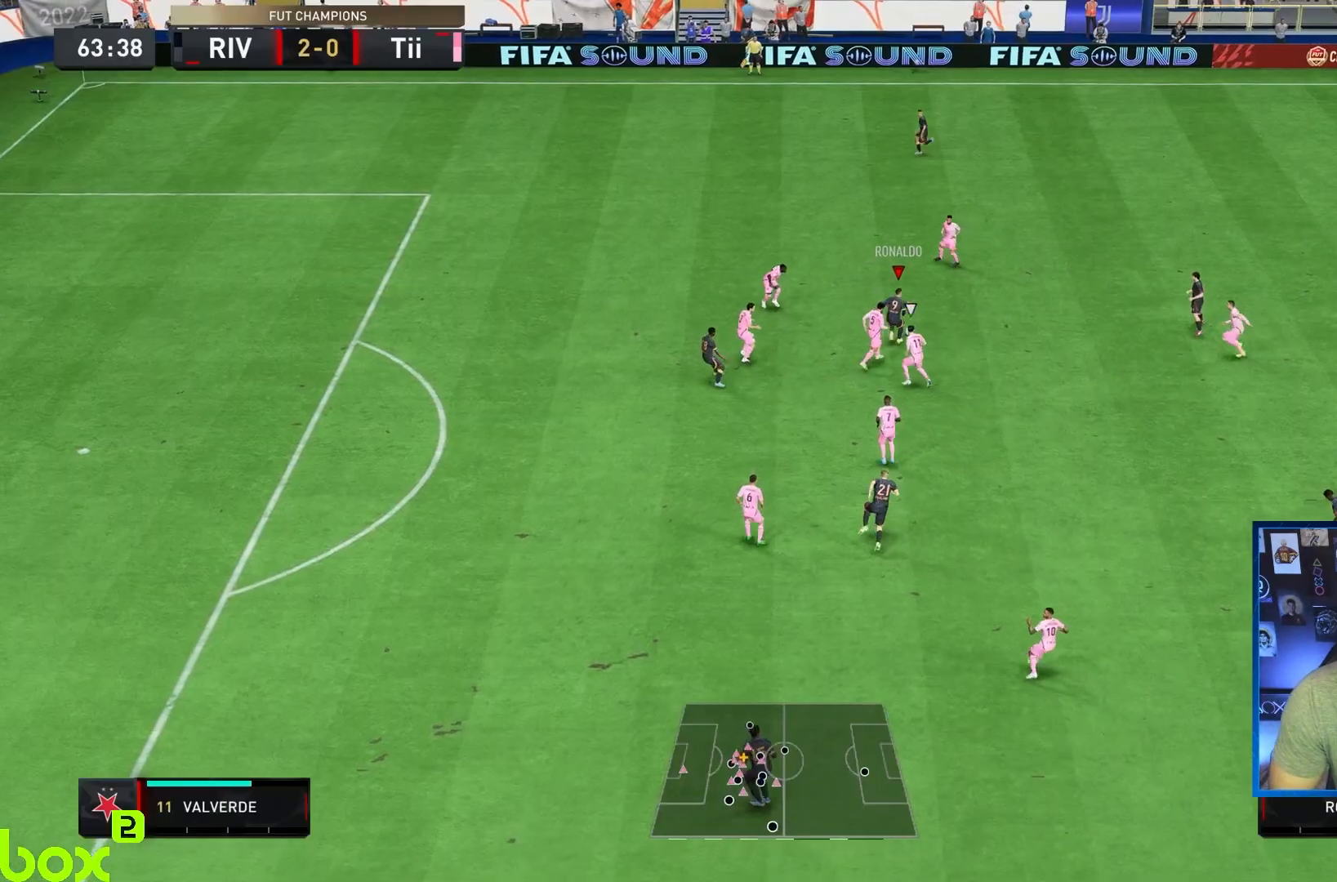
Gameplay with a controller (PlayStation layout); each line is a JSON object with the inputs held at the frame after it (dt_ms = milliseconds from this image to that frame). "events" lists button and stick changes between this image and that frame as [ms after this image, input, new state], when the widget could be followed in between. Not read: L3 R3.
{"dt_ms": 500, "buttons": ["R2"], "left_stick": "up-left", "right_stick": "center", "events": [[33, "TRIANGLE", "up"], [67, "left_stick", "up-left"], [133, "L1", "up"], [150, "R2", "down"]]}
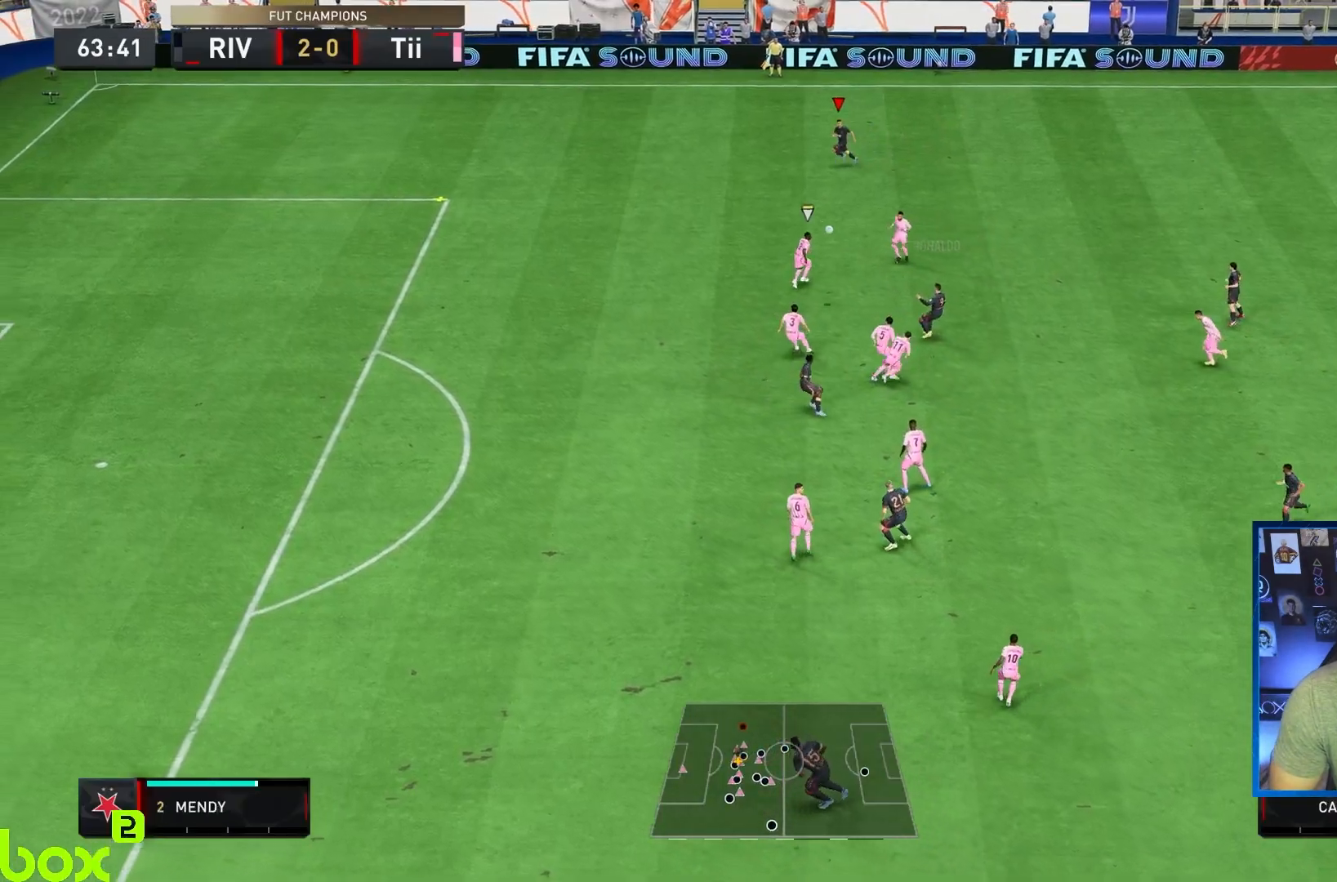
{"dt_ms": 1000, "buttons": ["R2"], "left_stick": "down", "right_stick": "center"}
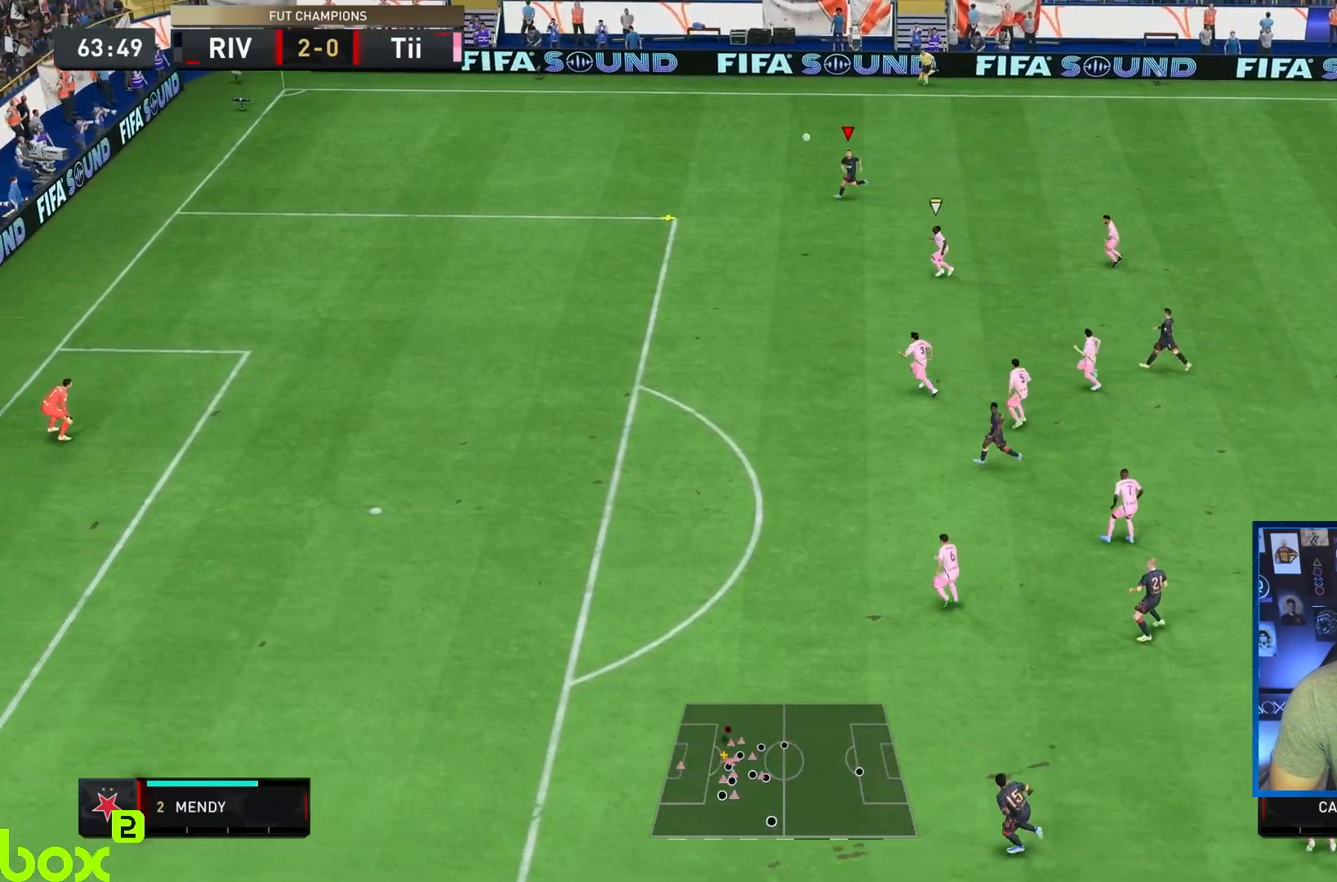
{"dt_ms": 500, "buttons": ["R2"], "left_stick": "down", "right_stick": "center", "events": []}
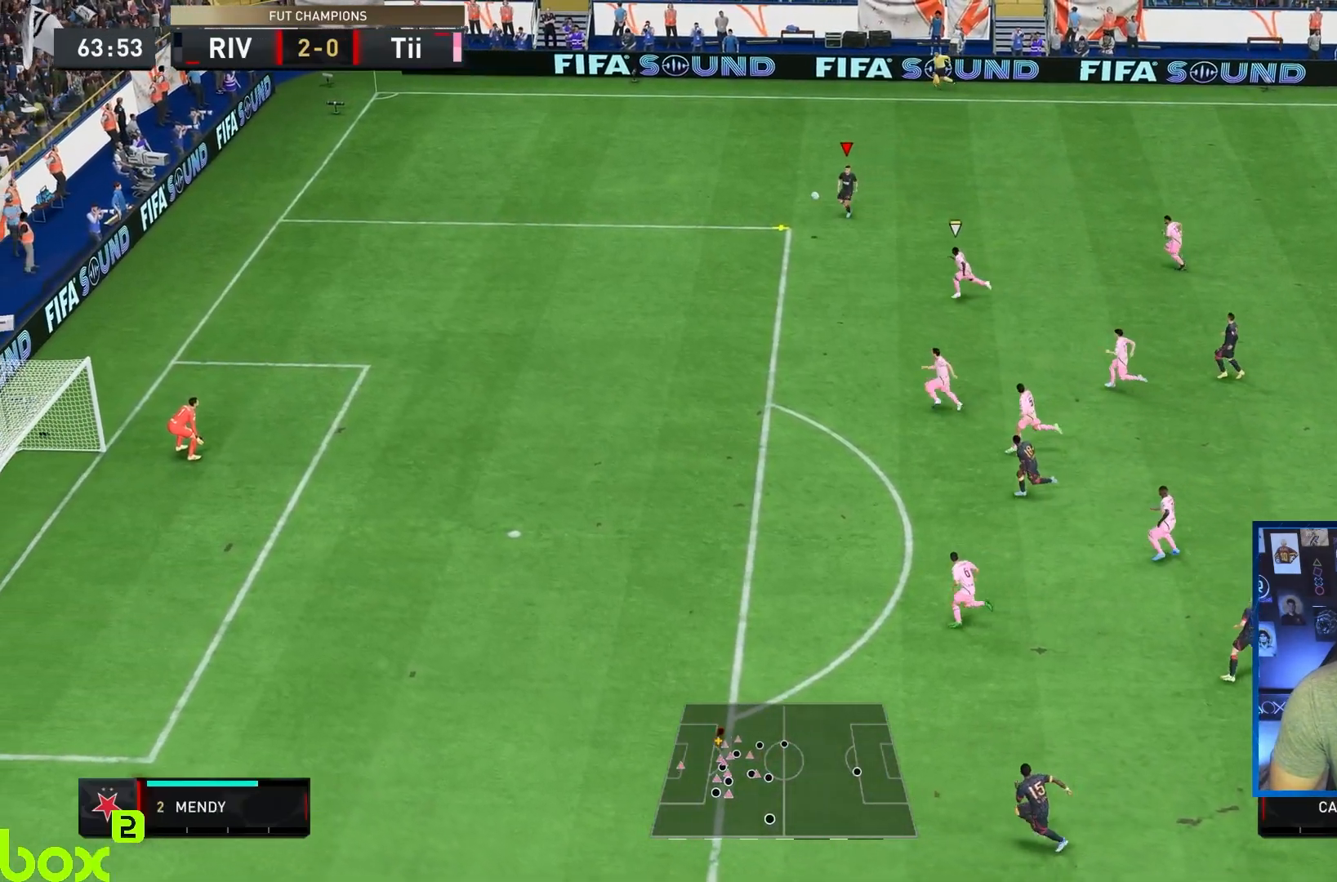
{"dt_ms": 500, "buttons": ["SQUARE", "R1"], "left_stick": "down", "right_stick": "center", "events": [[167, "R2", "up"], [500, "R1", "down"], [500, "SQUARE", "down"]]}
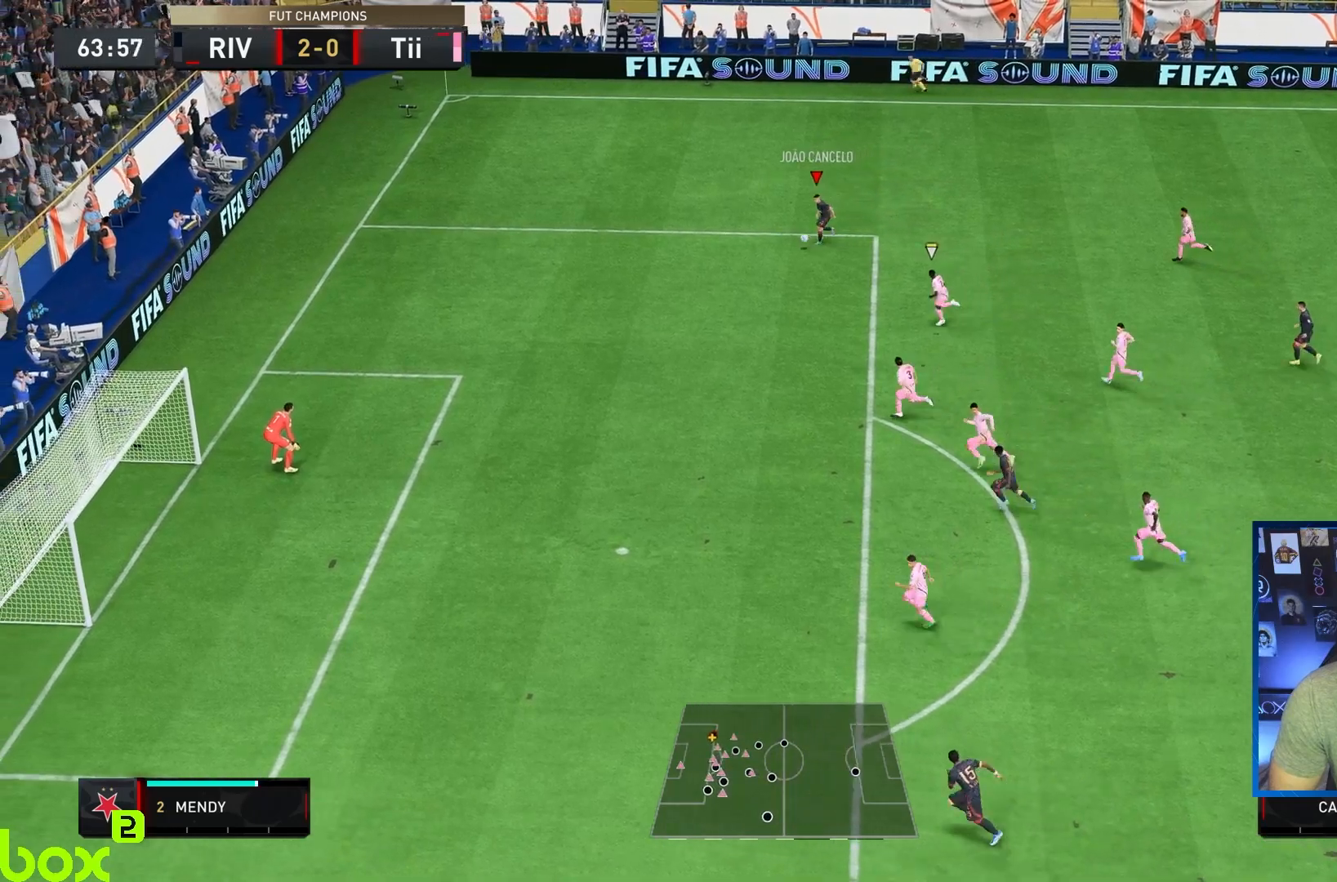
{"dt_ms": 500, "buttons": [], "left_stick": "down", "right_stick": "center", "events": [[33, "L1", "down"], [267, "L1", "up"], [300, "R1", "up"], [300, "SQUARE", "up"]]}
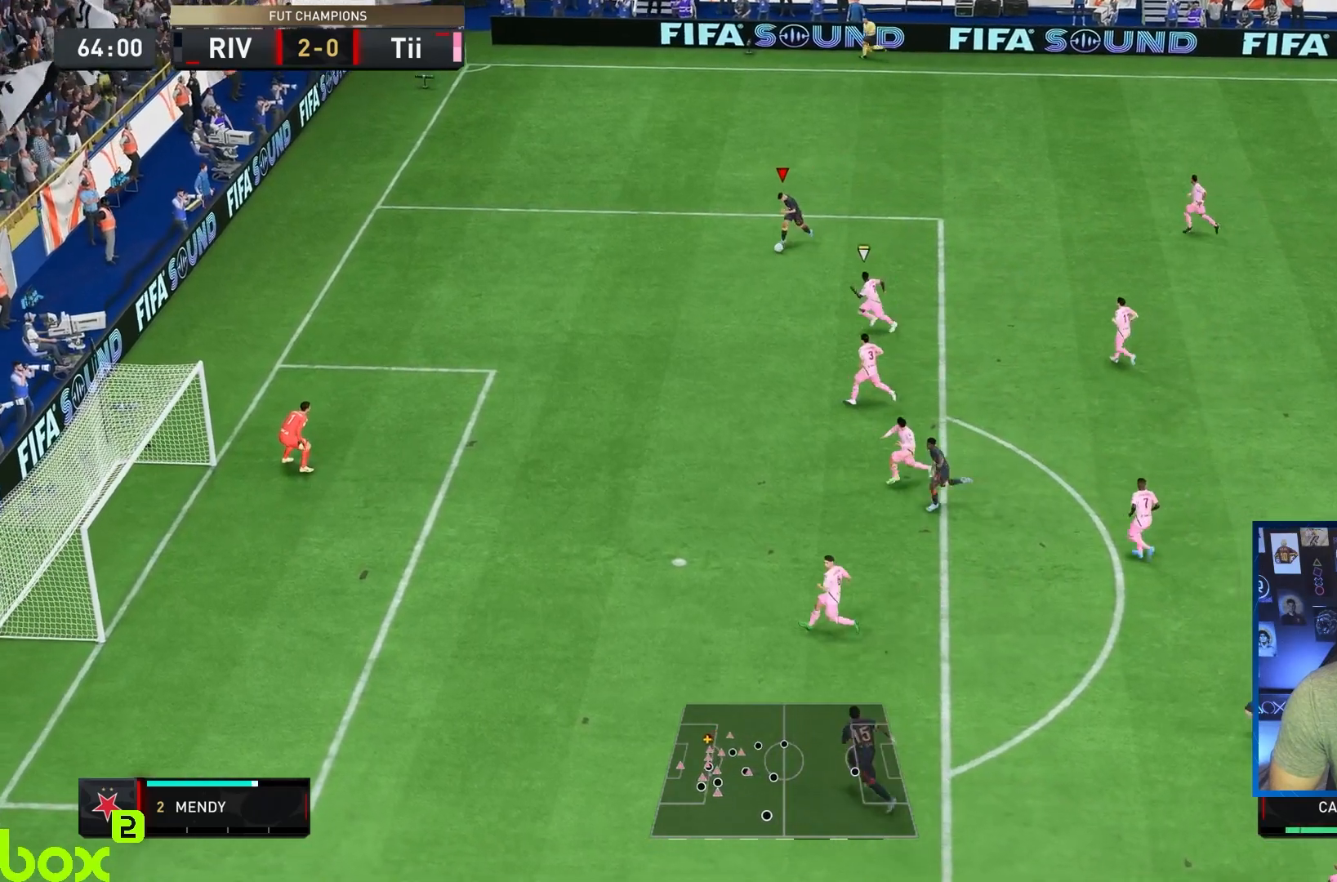
{"dt_ms": 500, "buttons": ["SQUARE"], "left_stick": "down", "right_stick": "center", "events": [[483, "SQUARE", "down"]]}
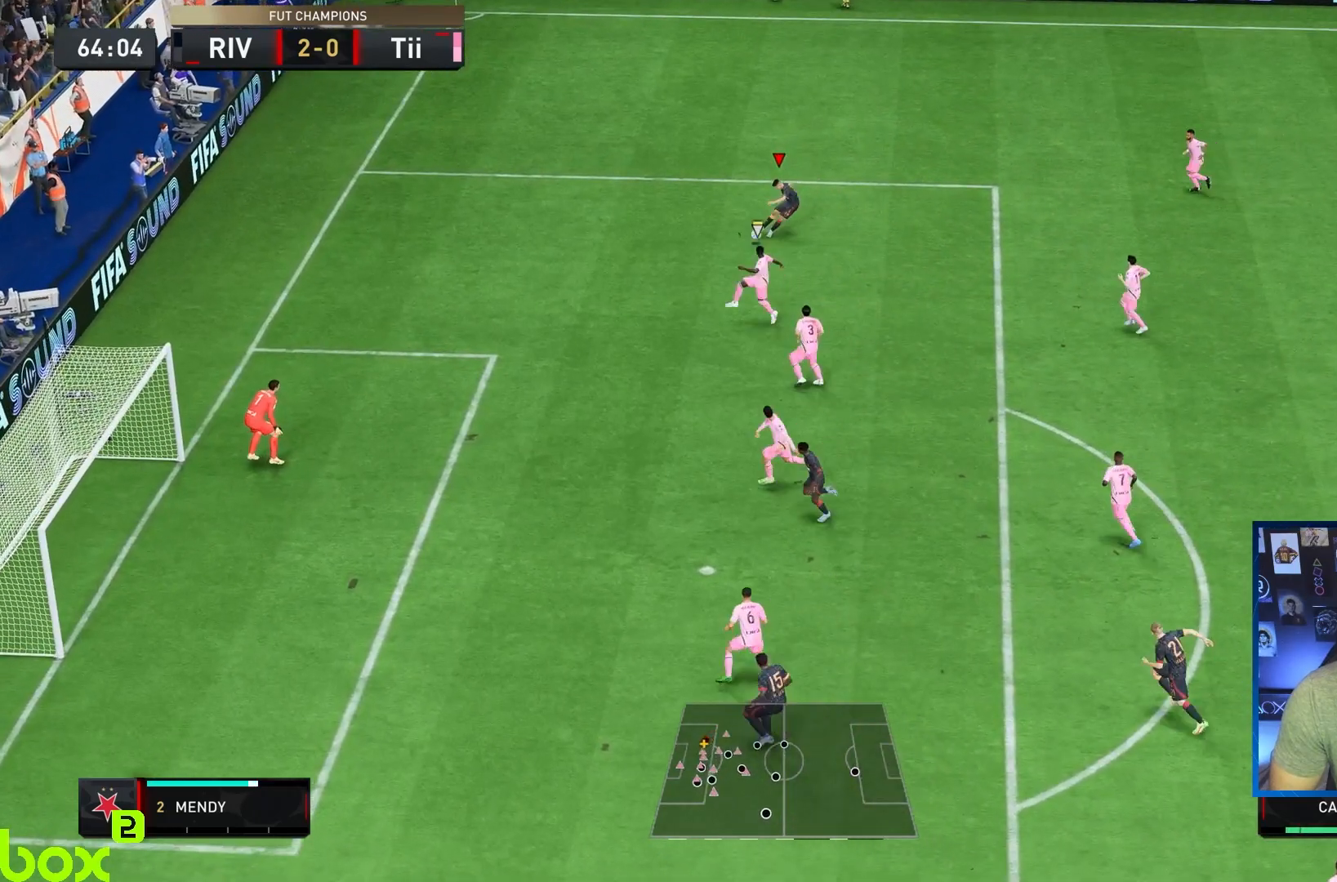
{"dt_ms": 500, "buttons": [], "left_stick": "center", "right_stick": "center", "events": [[150, "SQUARE", "up"], [267, "left_stick", "center"]]}
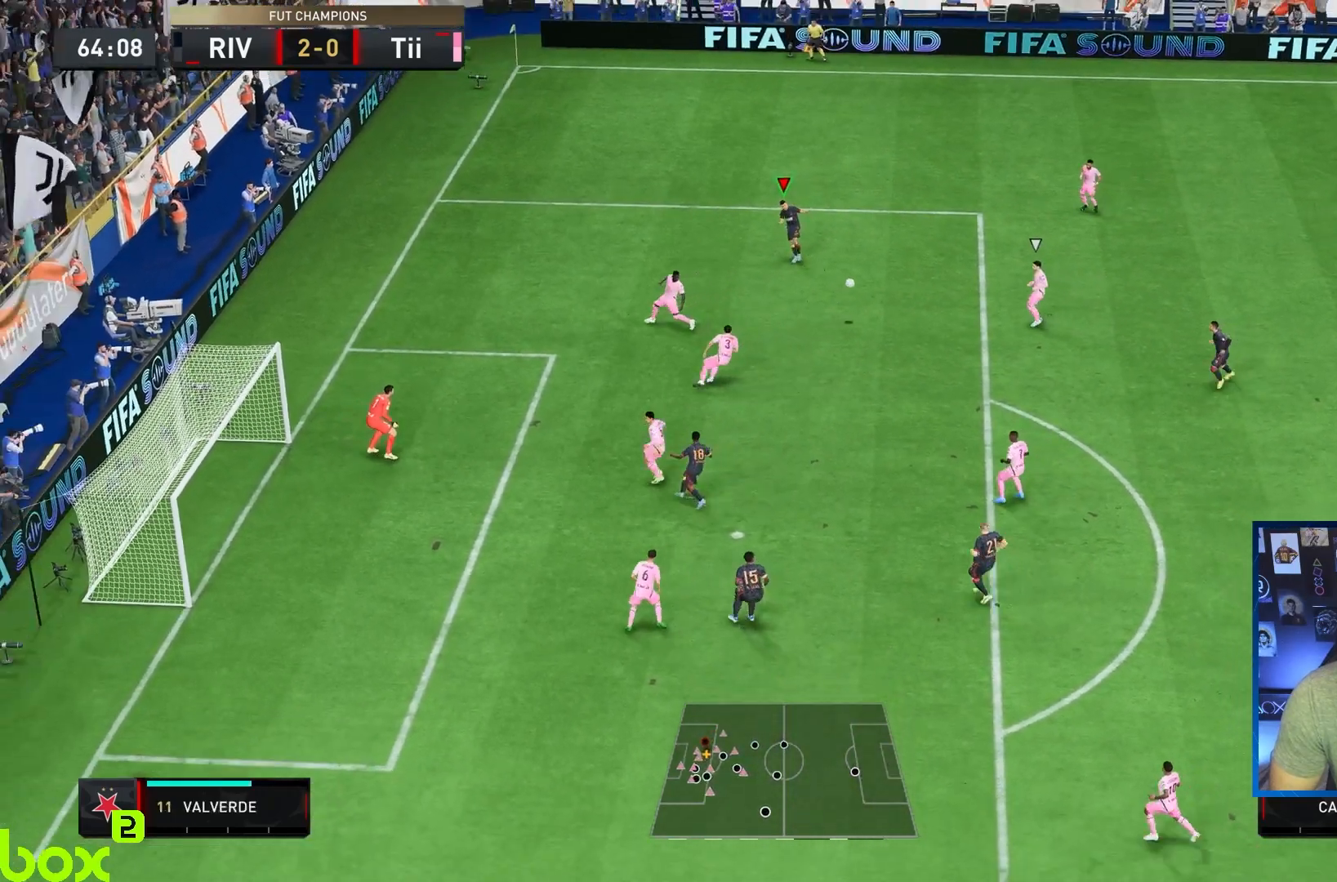
{"dt_ms": 500, "buttons": ["R2"], "left_stick": "right", "right_stick": "center", "events": [[267, "left_stick", "down-right"], [333, "R2", "down"], [417, "left_stick", "right"]]}
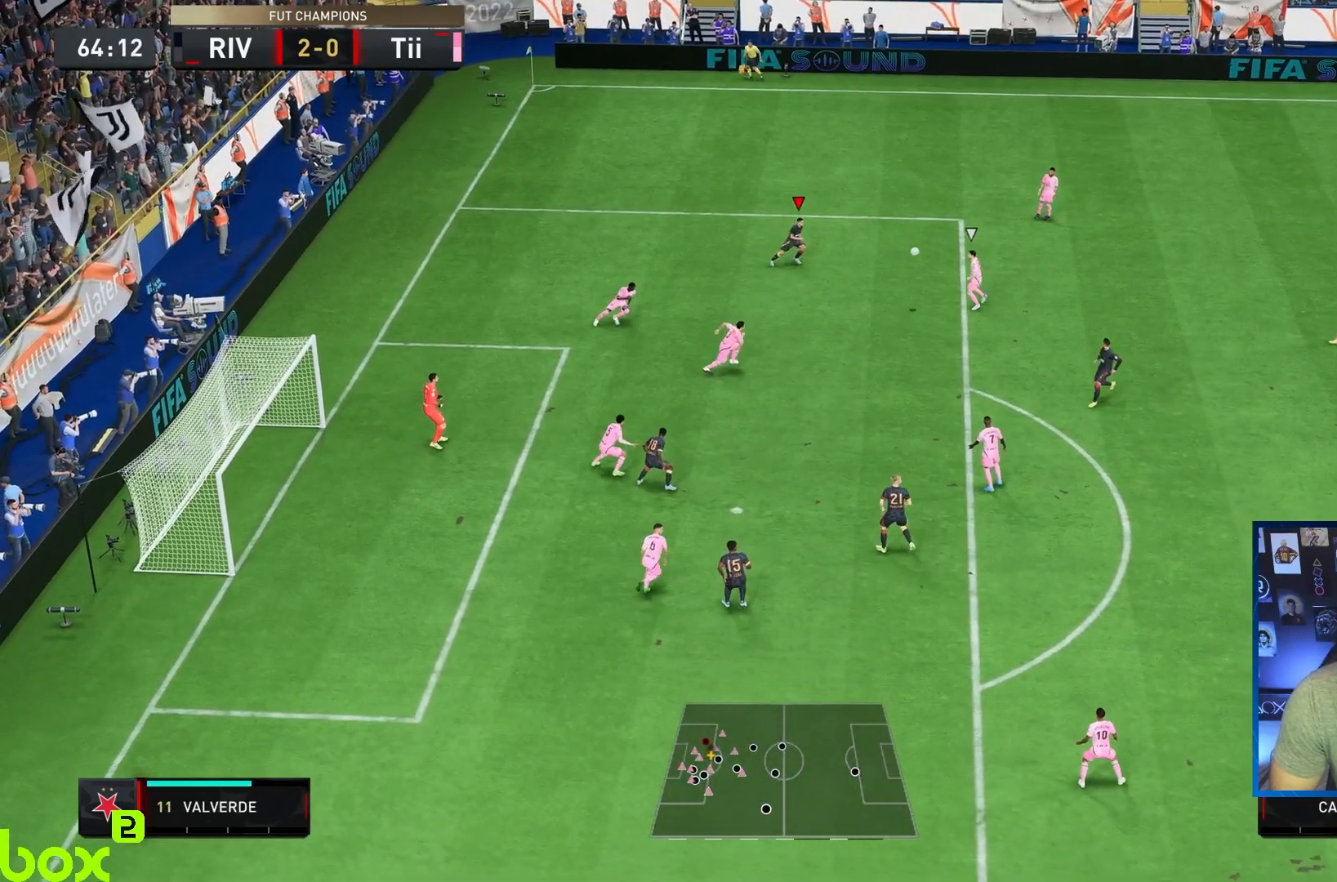
{"dt_ms": 500, "buttons": ["R1", "R2"], "left_stick": "right", "right_stick": "center", "events": [[150, "L1", "down"], [150, "R1", "down"], [283, "L1", "up"]]}
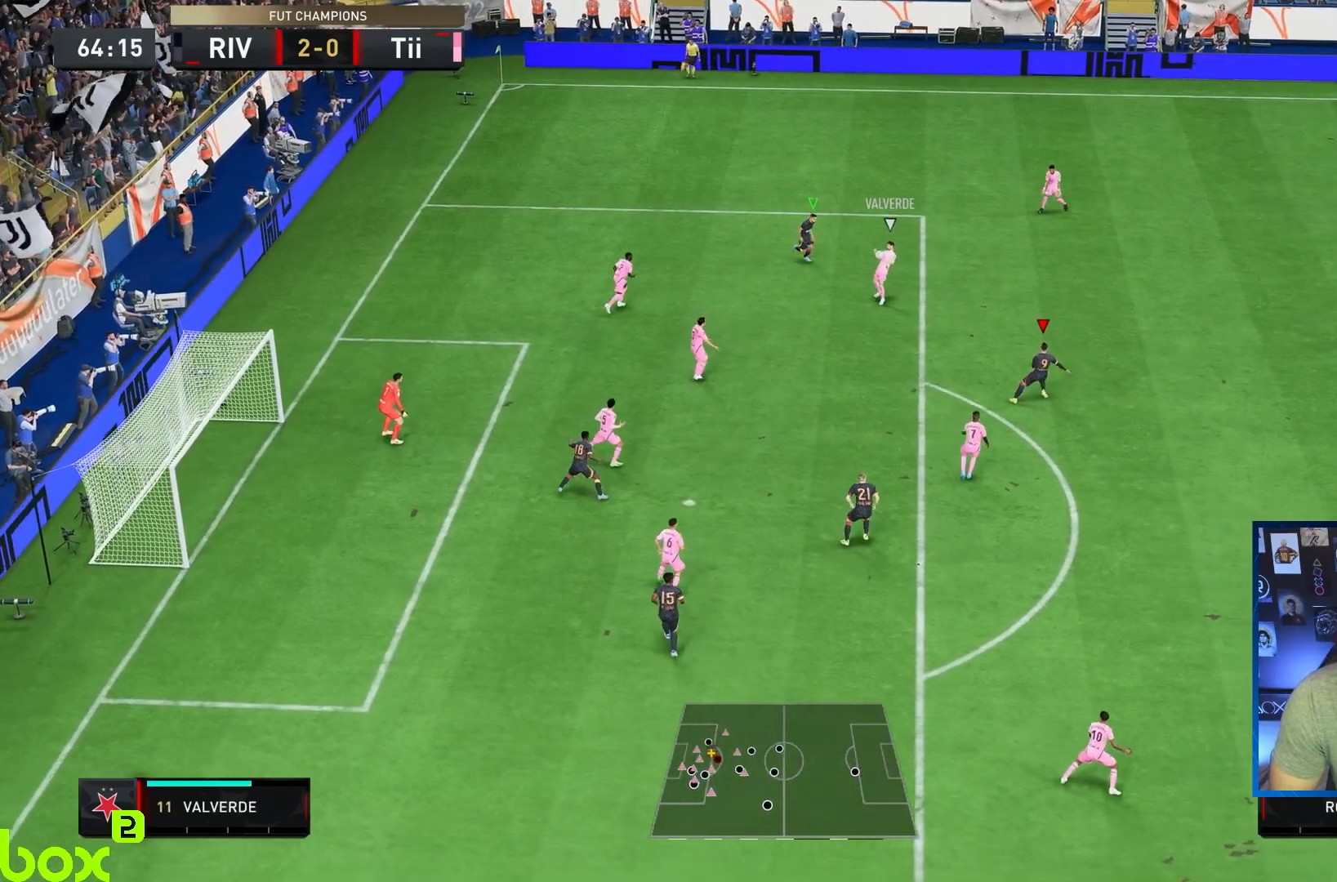
{"dt_ms": 500, "buttons": ["R1", "R2"], "left_stick": "right", "right_stick": "center", "events": []}
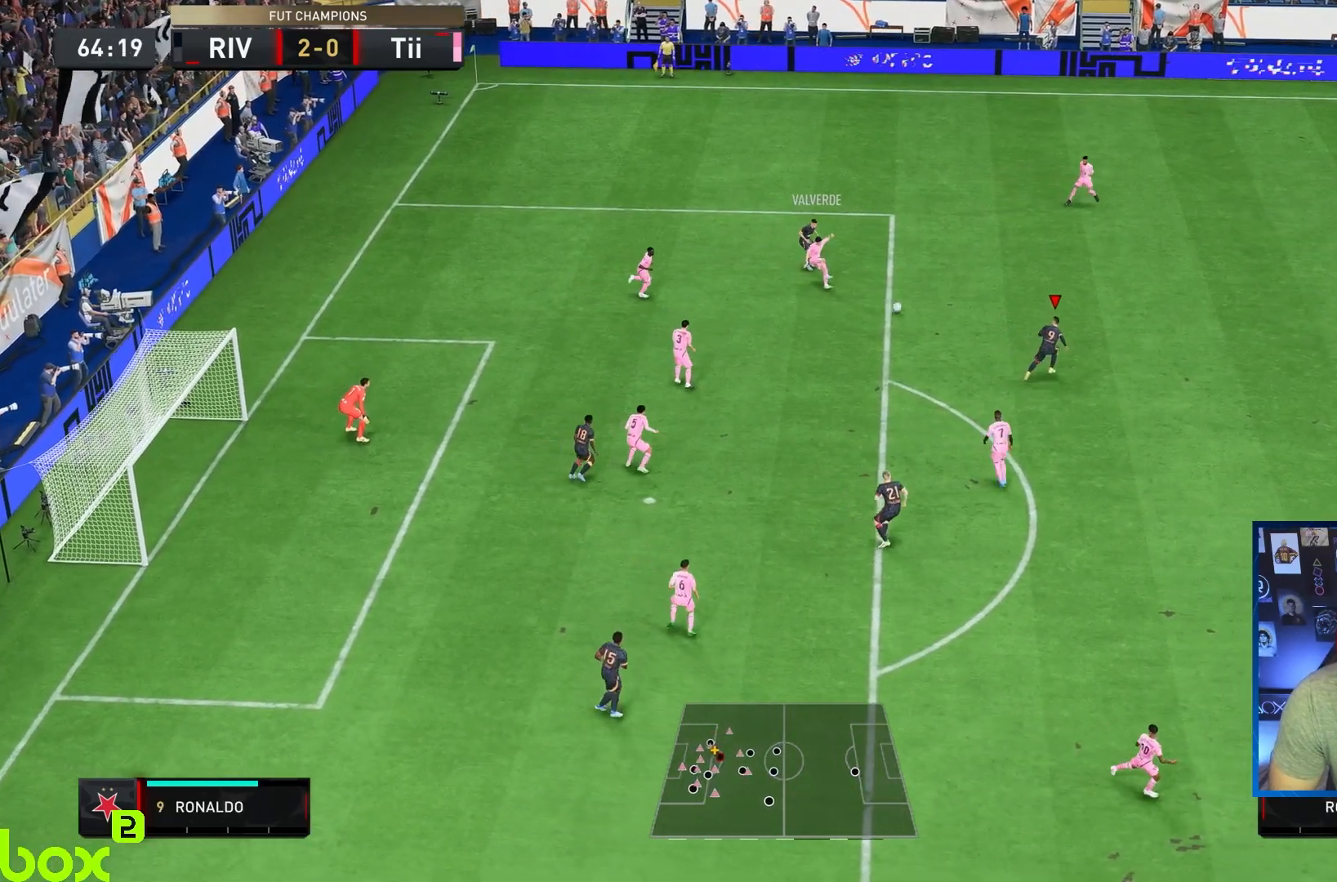
{"dt_ms": 500, "buttons": ["R1", "R2"], "left_stick": "right", "right_stick": "center", "events": []}
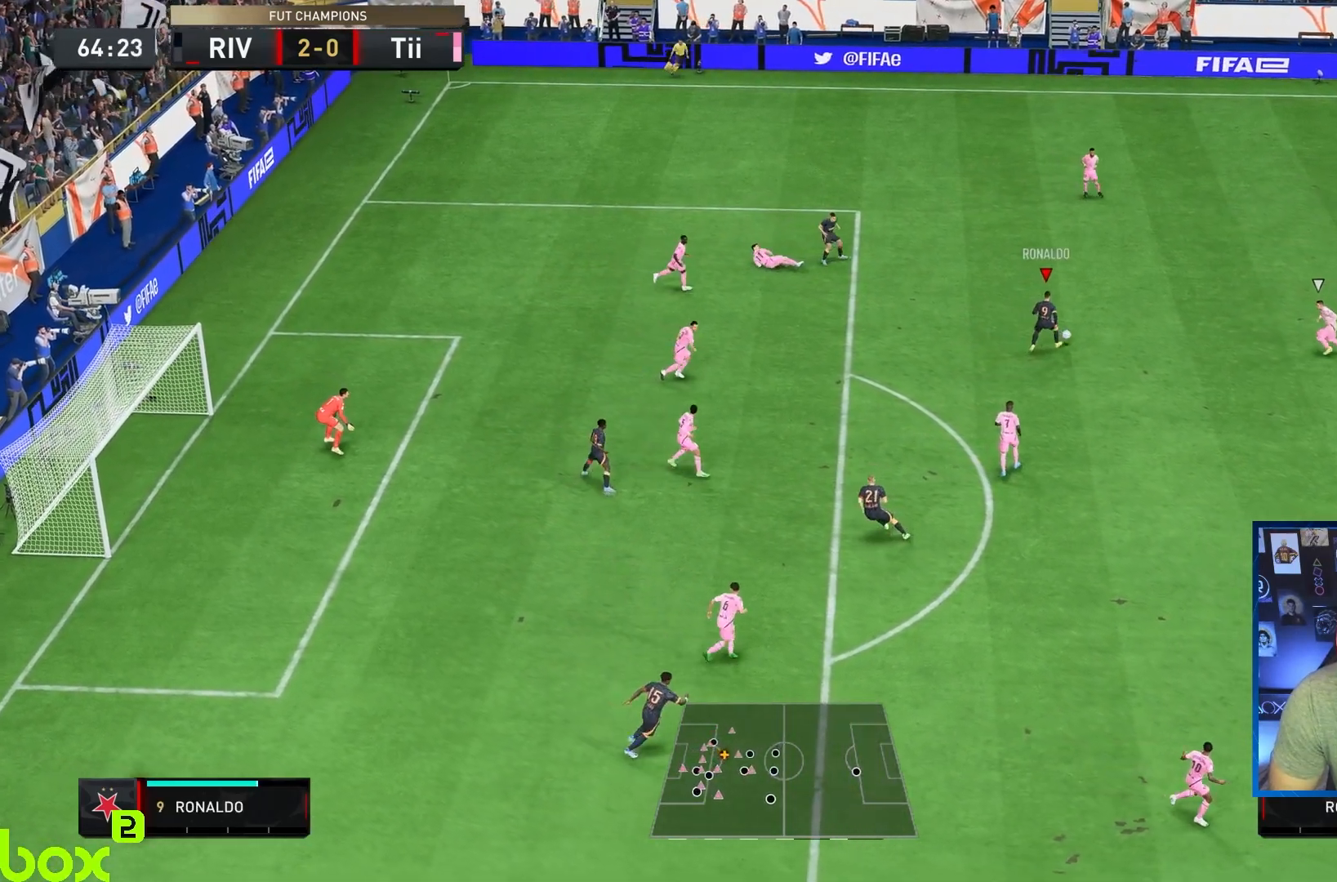
{"dt_ms": 500, "buttons": [], "left_stick": "down-left", "right_stick": "center", "events": [[33, "R1", "up"], [33, "left_stick", "up"], [100, "left_stick", "left"], [150, "R2", "up"], [233, "left_stick", "down-left"]]}
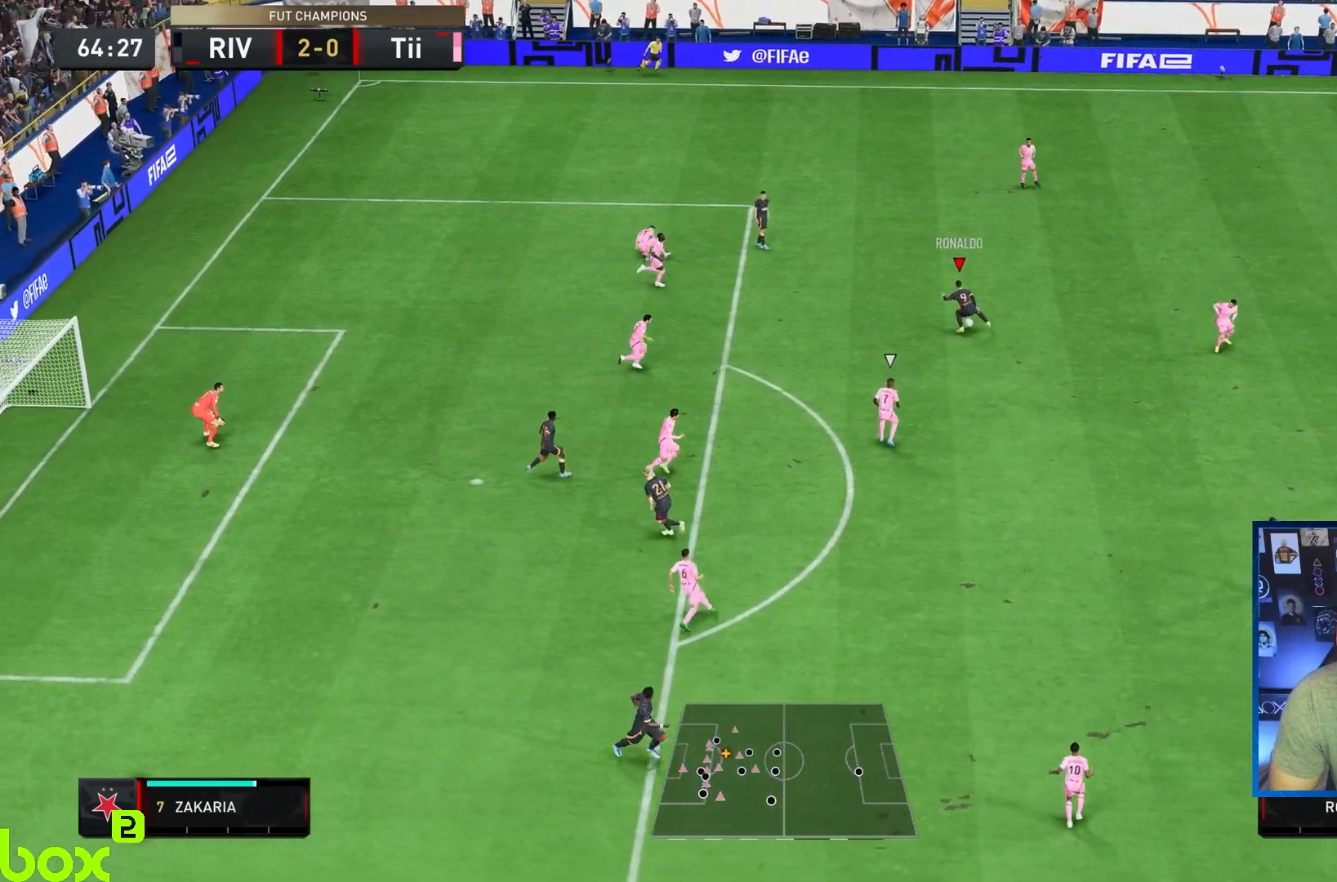
{"dt_ms": 500, "buttons": ["SQUARE", "L1", "R1"], "left_stick": "down-left", "right_stick": "center", "events": [[350, "L1", "down"], [350, "R1", "down"], [350, "SQUARE", "down"]]}
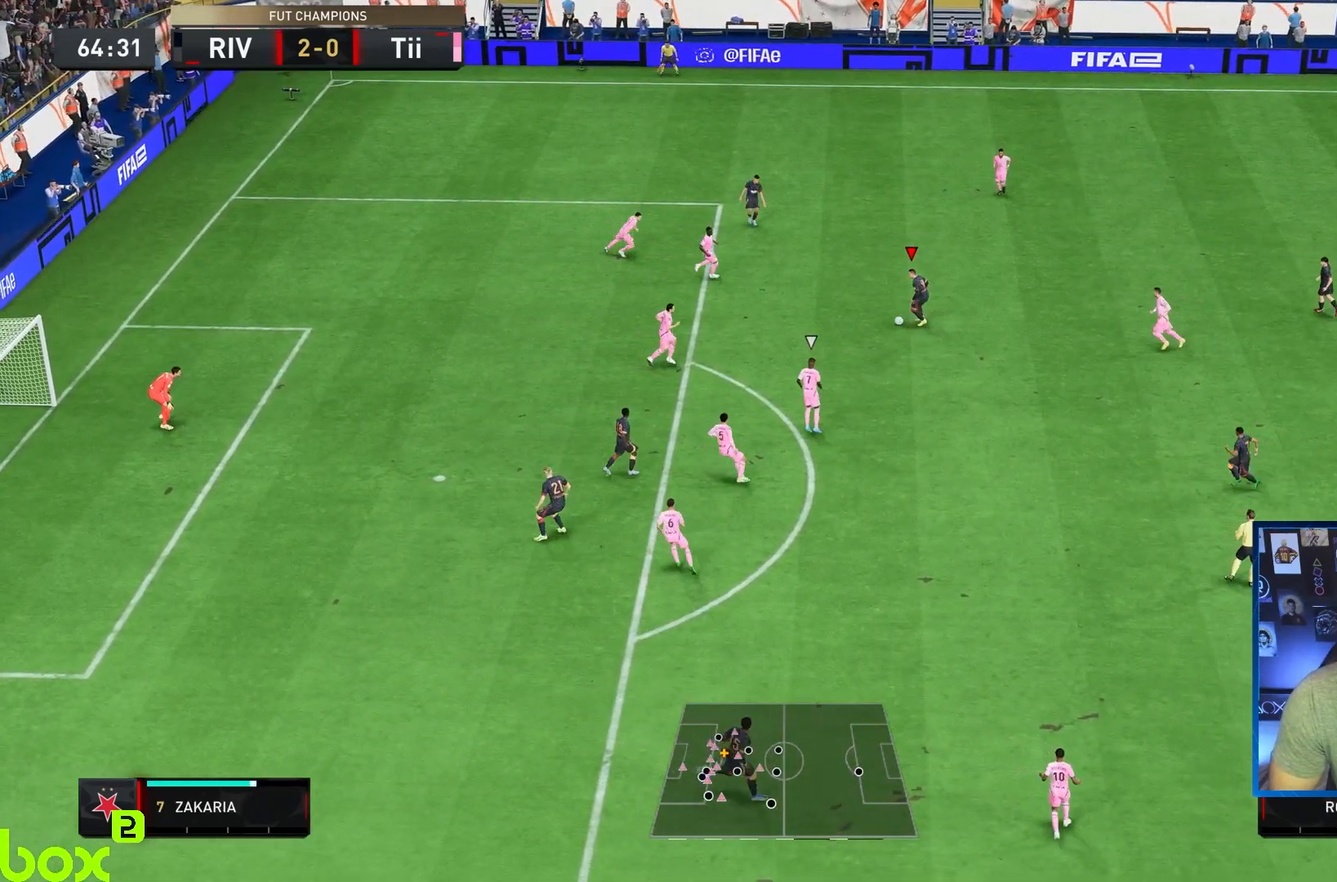
{"dt_ms": 500, "buttons": [], "left_stick": "down-left", "right_stick": "center", "events": [[117, "L1", "up"], [150, "R1", "up"], [150, "SQUARE", "up"], [333, "left_stick", "down"], [433, "left_stick", "down-left"]]}
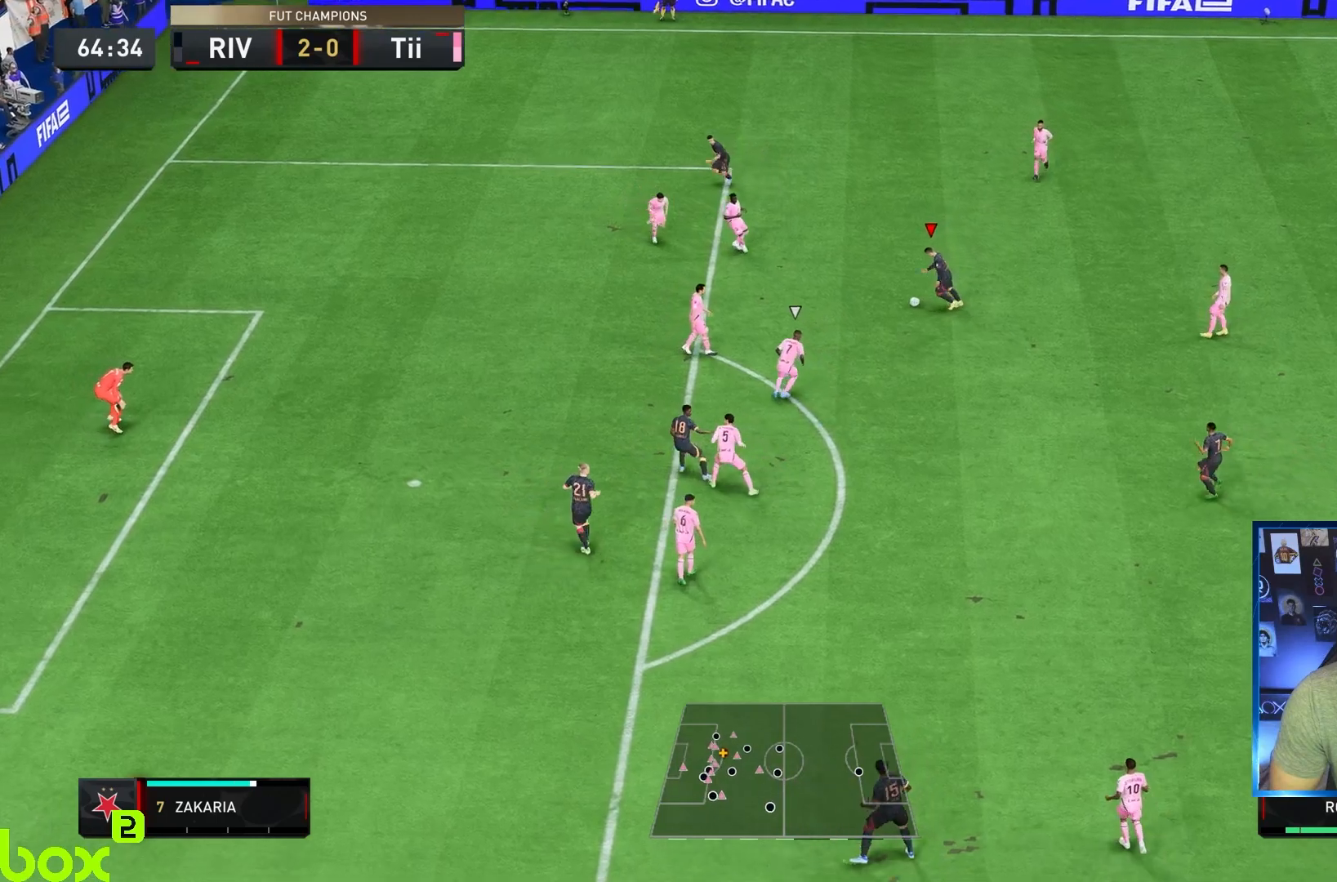
{"dt_ms": 500, "buttons": ["SQUARE"], "left_stick": "down-left", "right_stick": "center", "events": [[100, "left_stick", "down"], [350, "left_stick", "down-left"], [383, "SQUARE", "down"]]}
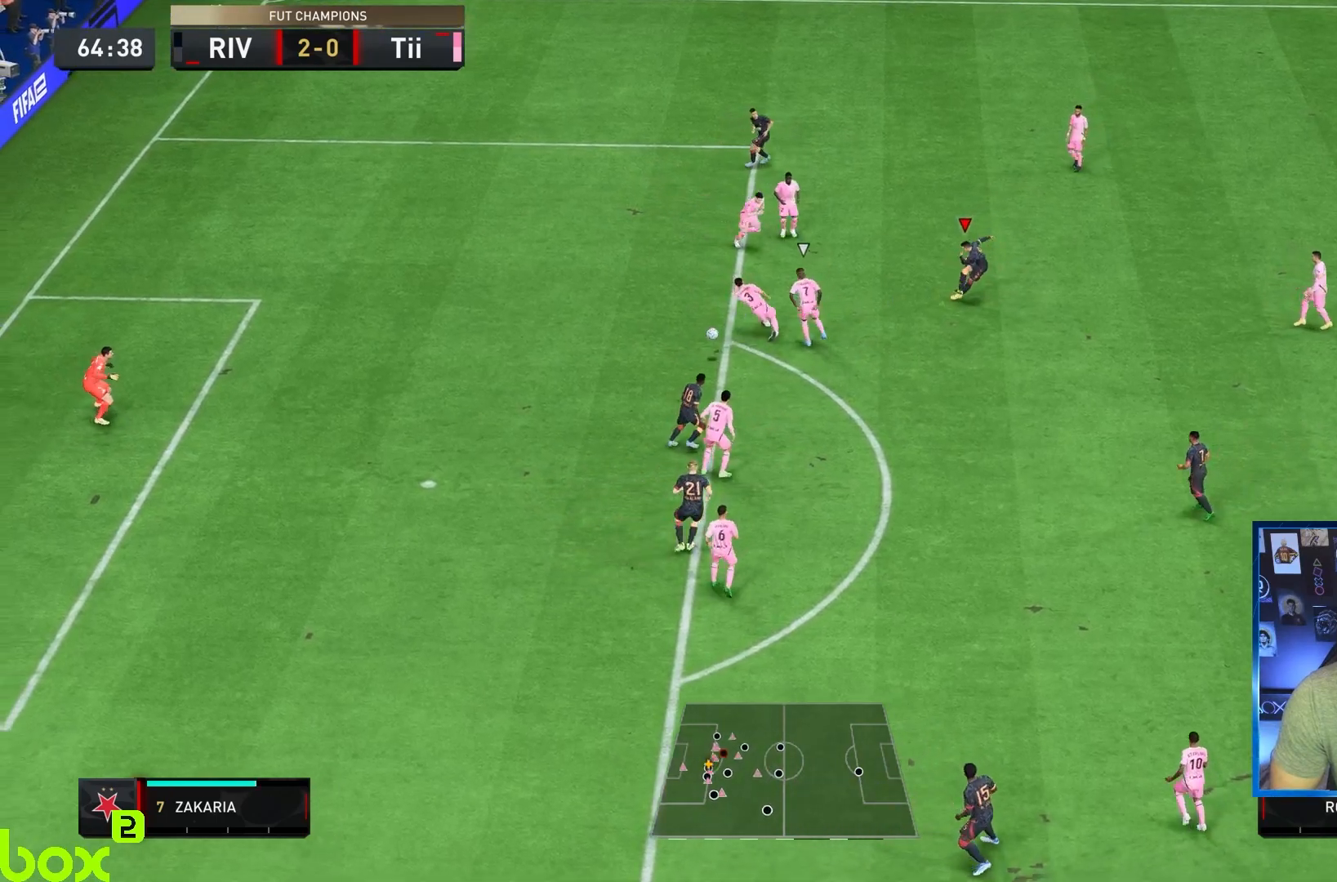
{"dt_ms": 500, "buttons": [], "left_stick": "down", "right_stick": "center", "events": [[33, "SQUARE", "up"], [33, "left_stick", "down"], [350, "right_stick", "down-left"], [417, "right_stick", "center"]]}
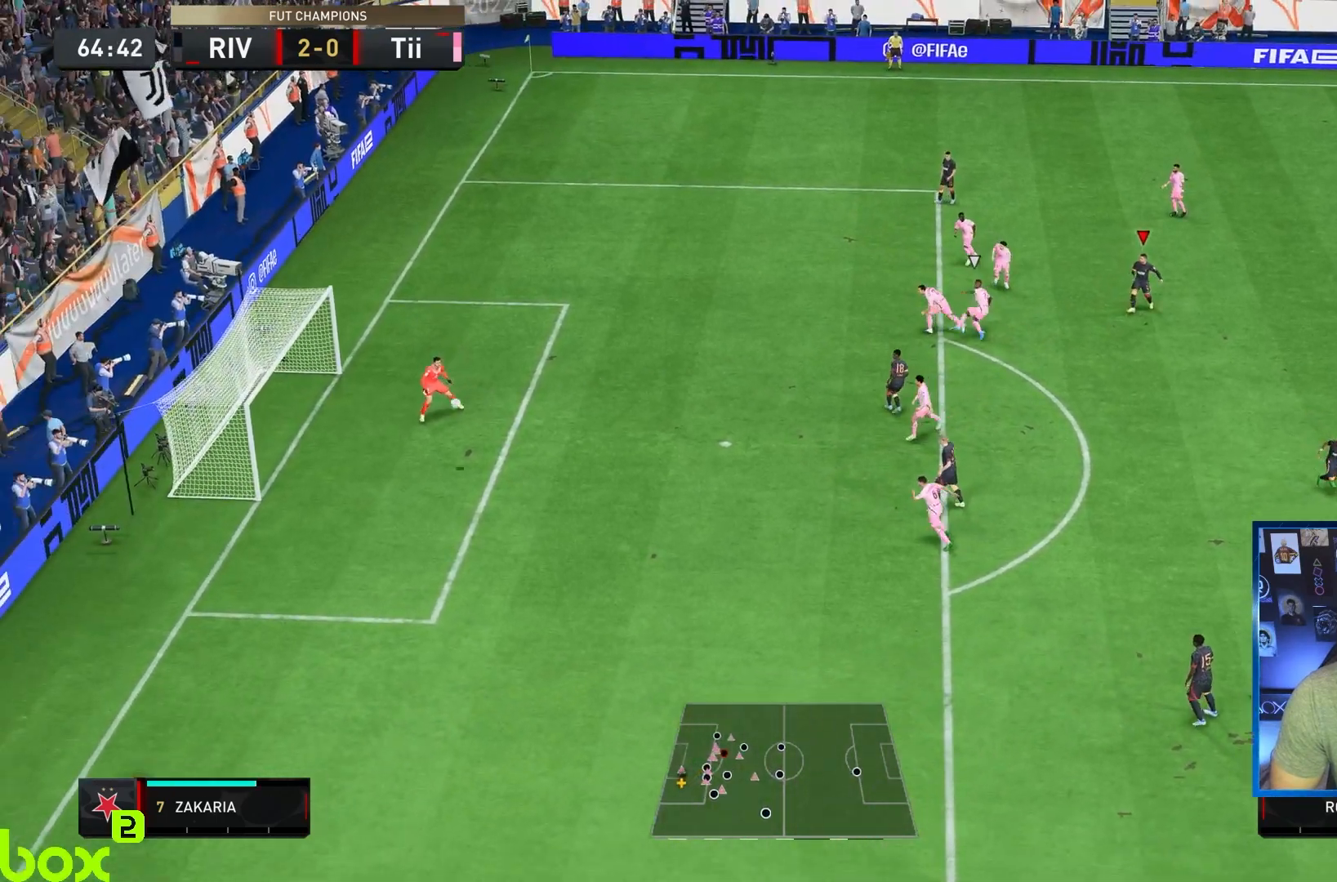
{"dt_ms": 500, "buttons": [], "left_stick": "center", "right_stick": "center", "events": [[33, "left_stick", "center"]]}
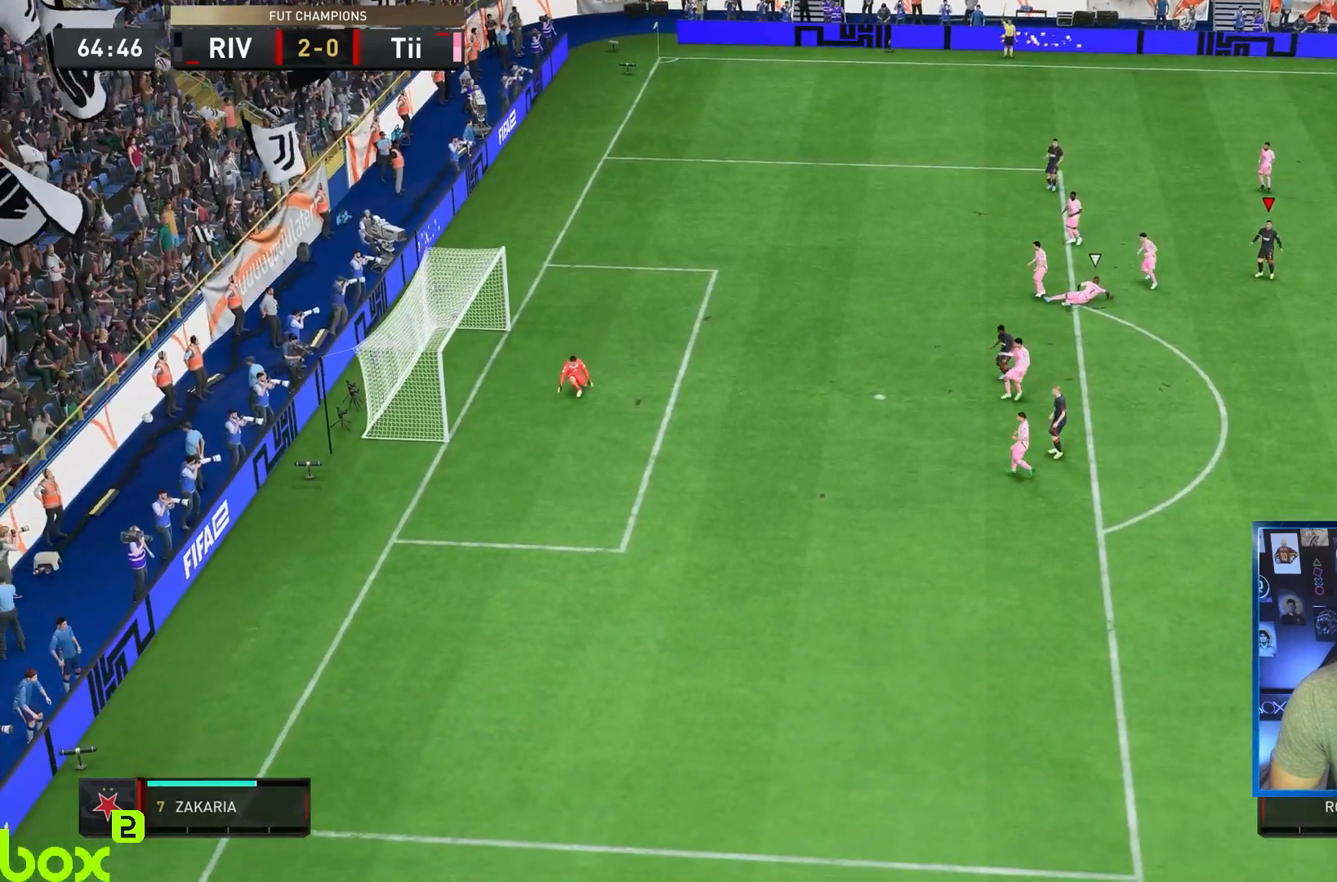
{"dt_ms": 500, "buttons": ["CROSS", "R1"], "left_stick": "center", "right_stick": "center", "events": [[383, "CROSS", "down"], [400, "R1", "down"]]}
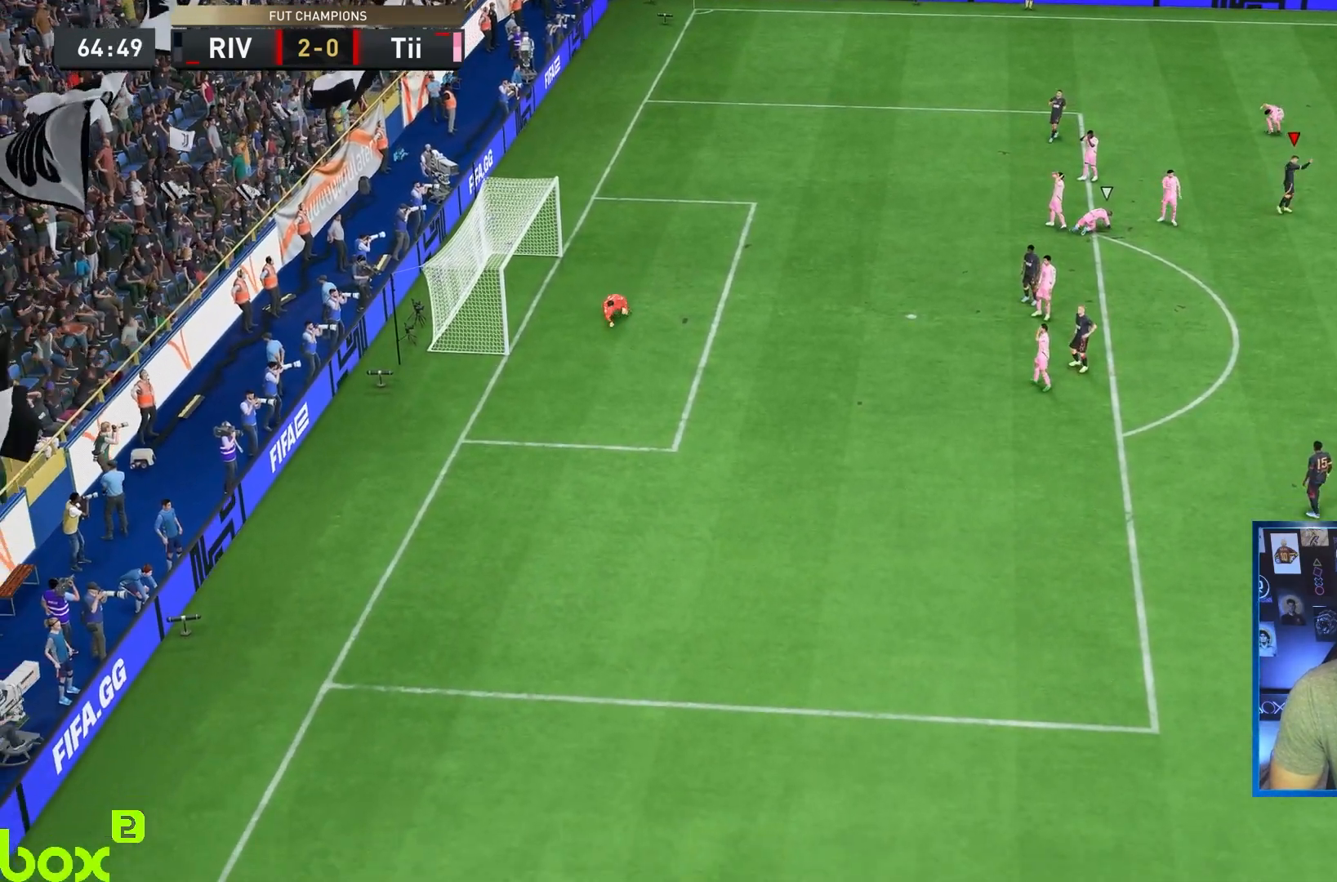
{"dt_ms": 500, "buttons": ["CROSS", "R1"], "left_stick": "center", "right_stick": "center", "events": [[67, "CROSS", "up"], [67, "R1", "up"], [100, "CROSS", "down"], [133, "R1", "down"], [267, "CROSS", "up"], [267, "R1", "up"], [300, "CROSS", "down"], [333, "R1", "down"], [433, "R1", "up"], [467, "CROSS", "up"], [500, "CROSS", "down"], [500, "R1", "down"]]}
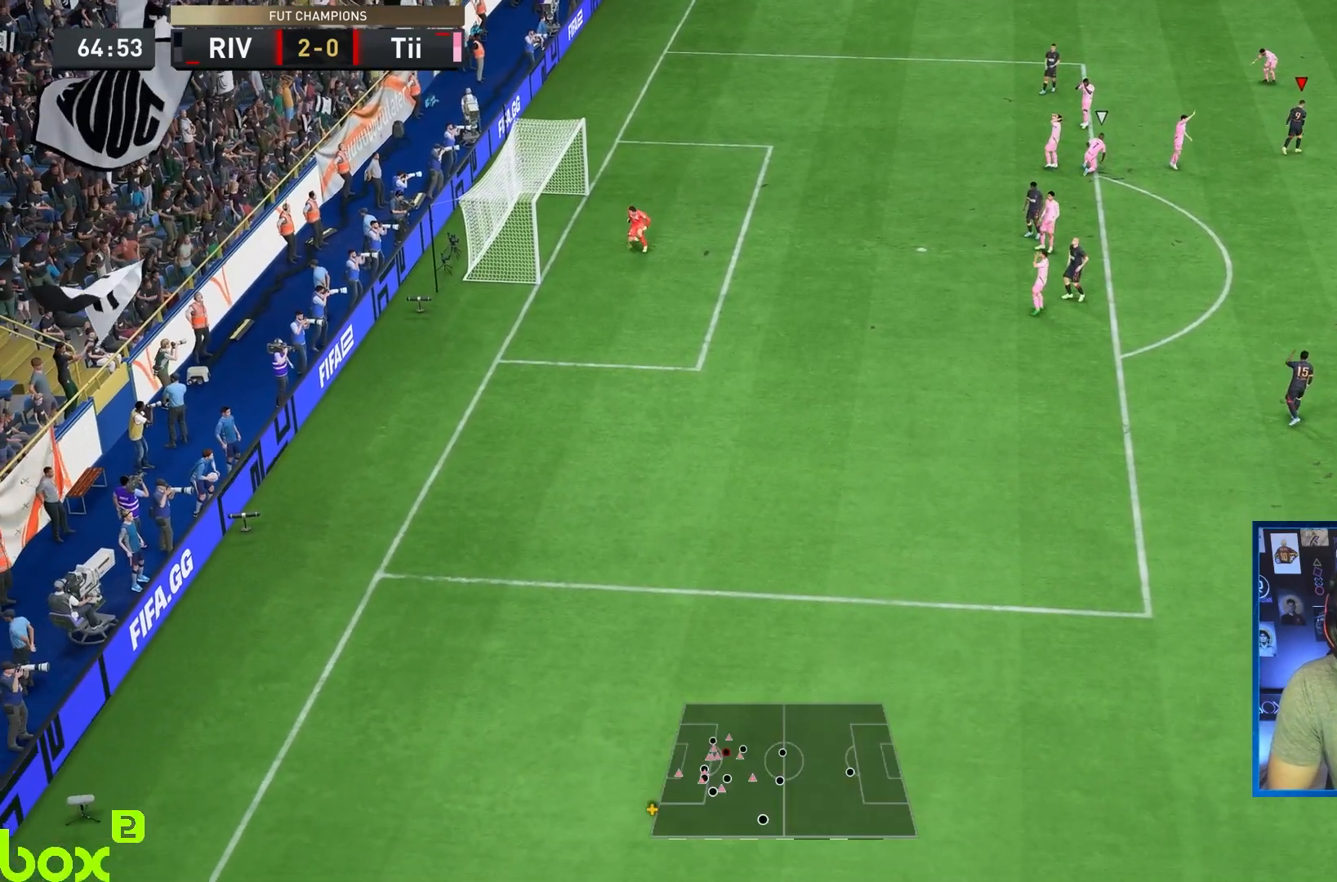
{"dt_ms": 1000, "buttons": ["CROSS", "R1"], "left_stick": "center", "right_stick": "center"}
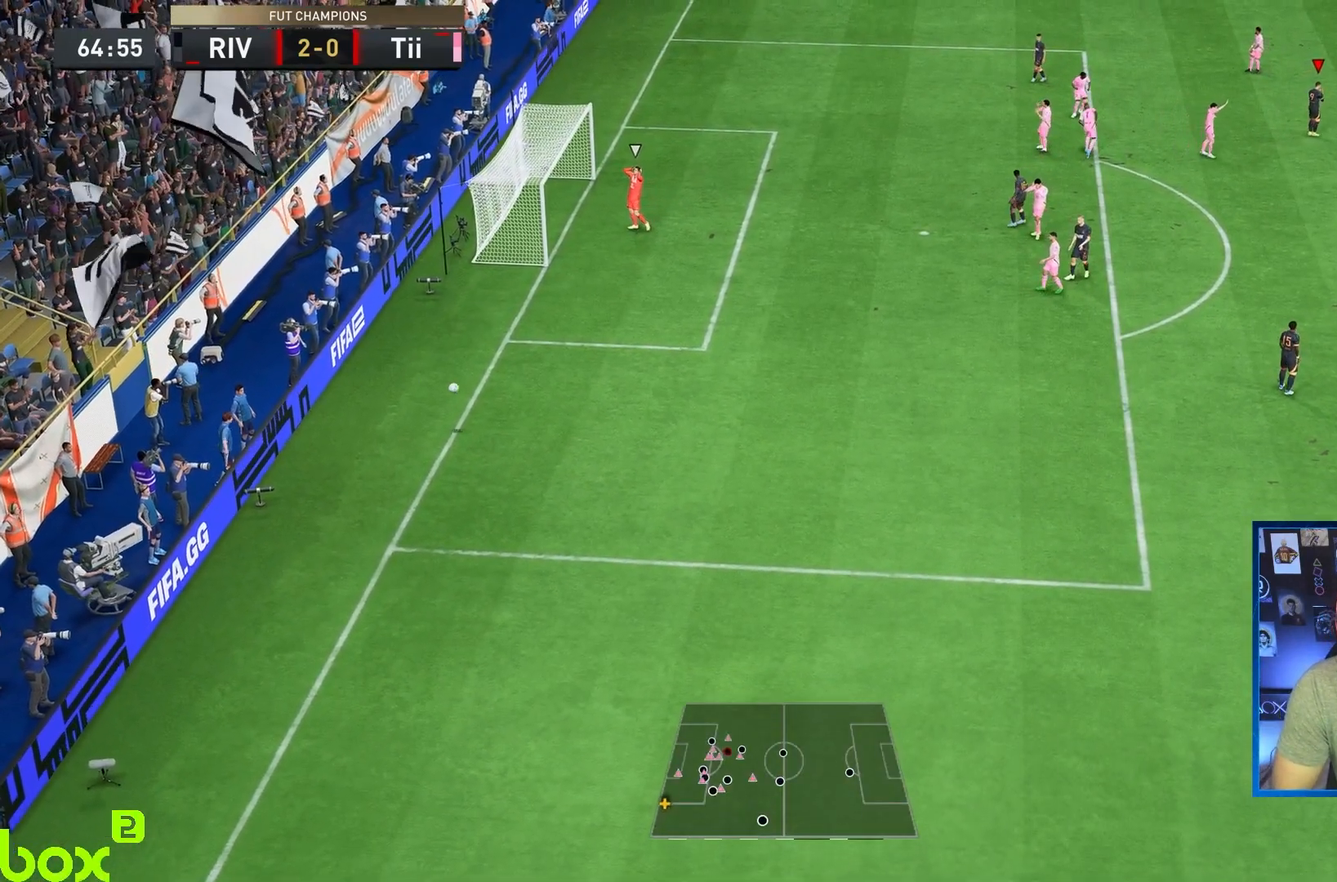
{"dt_ms": 500, "buttons": [], "left_stick": "center", "right_stick": "center", "events": [[217, "CROSS", "up"], [217, "R1", "up"]]}
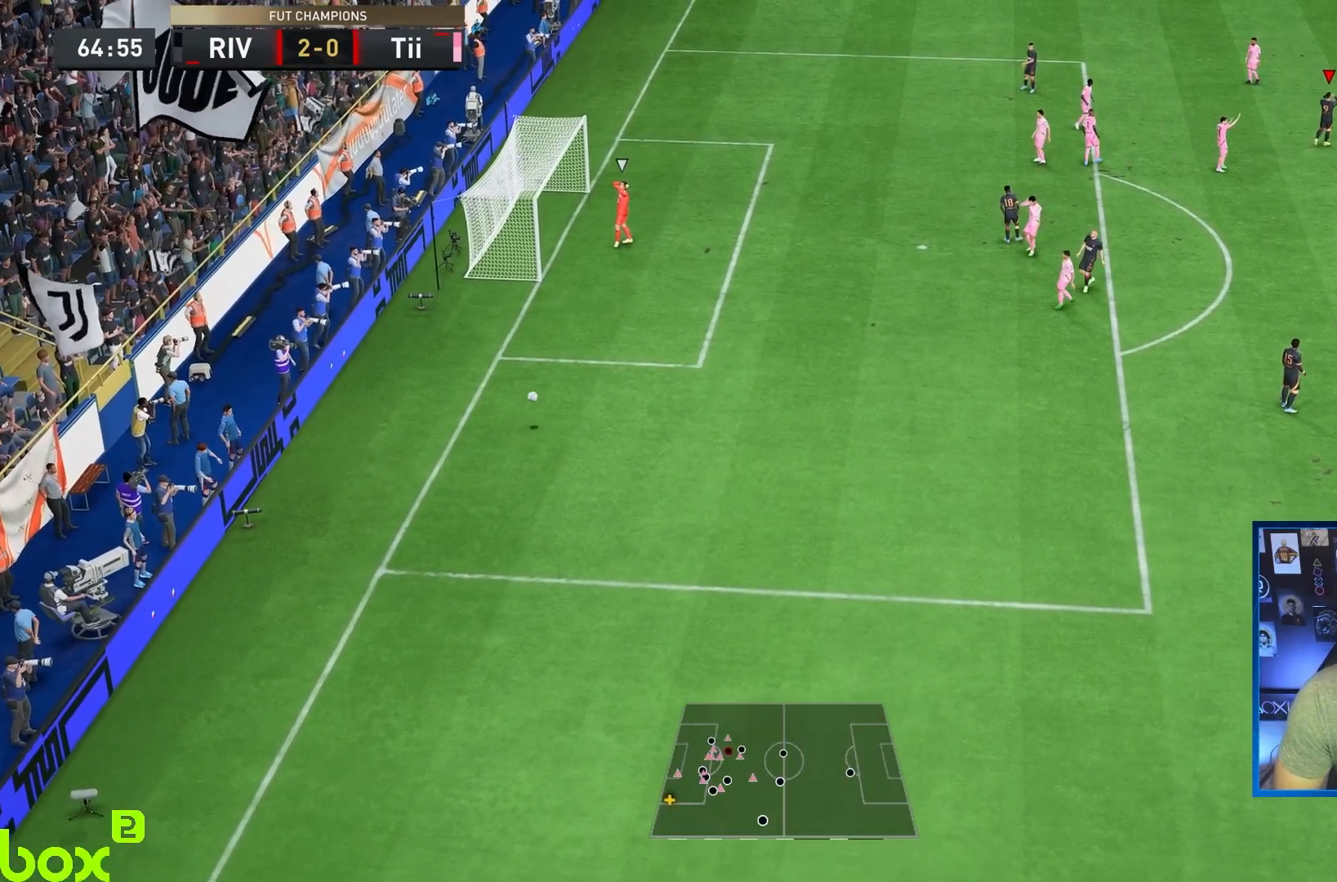
{"dt_ms": 500, "buttons": [], "left_stick": "down-right", "right_stick": "center", "events": [[217, "CROSS", "down"], [250, "left_stick", "down-right"], [383, "CROSS", "up"]]}
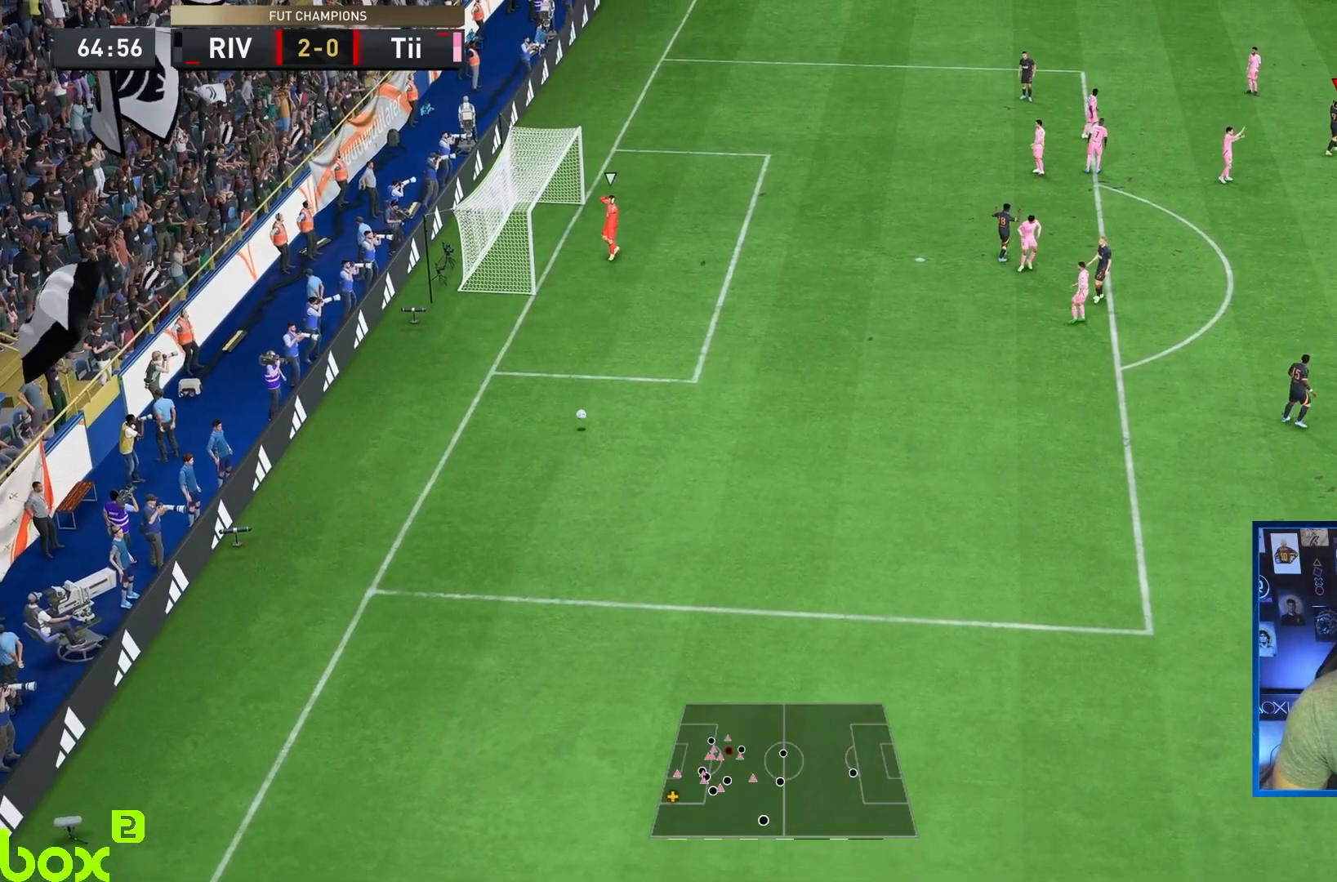
{"dt_ms": 500, "buttons": ["CROSS"], "left_stick": "right", "right_stick": "center", "events": [[217, "left_stick", "center"], [250, "CROSS", "down"], [367, "CROSS", "up"], [400, "CROSS", "down"], [467, "left_stick", "right"]]}
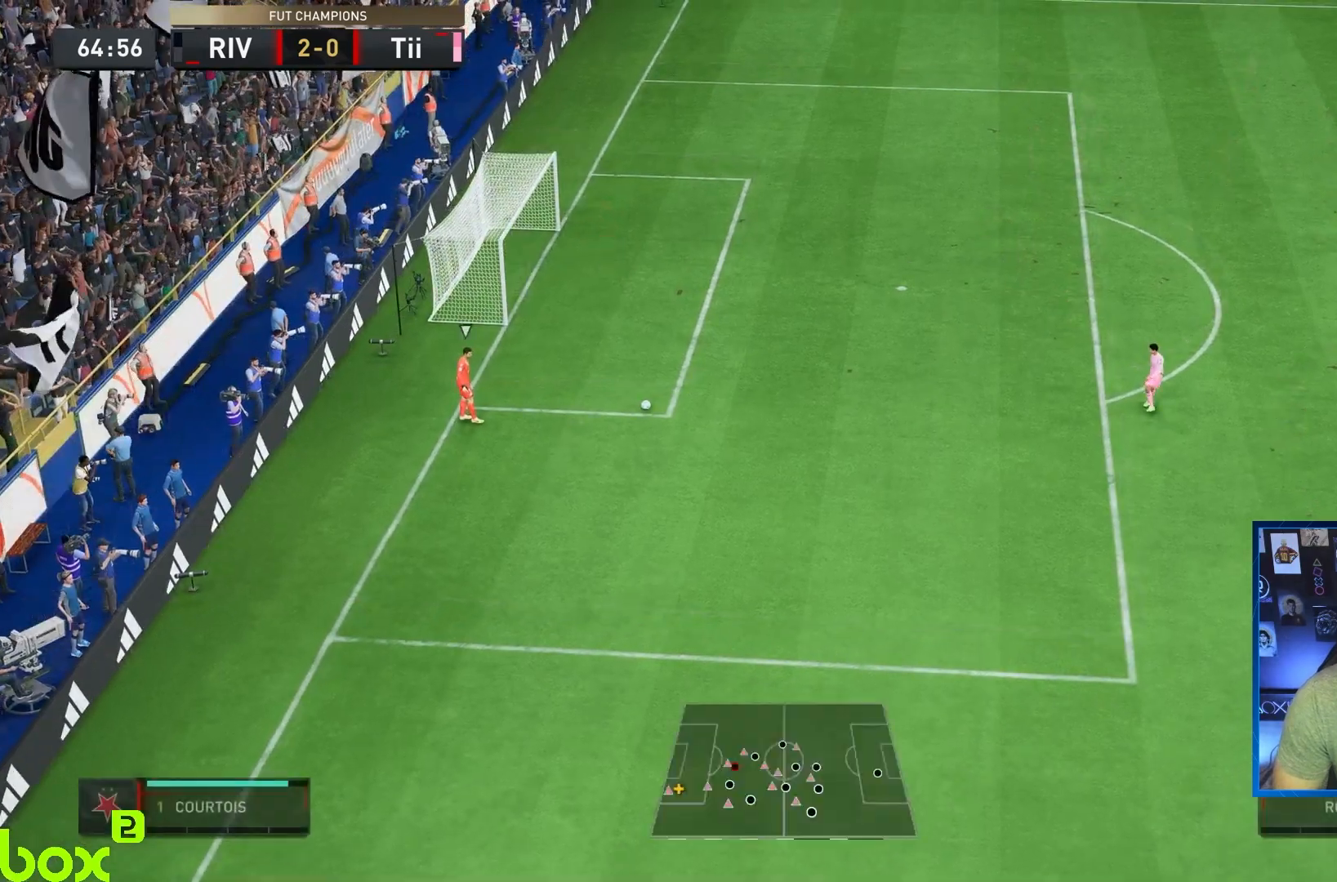
{"dt_ms": 500, "buttons": [], "left_stick": "down-right", "right_stick": "center", "events": [[67, "CROSS", "up"], [100, "CROSS", "down"], [200, "CROSS", "up"], [200, "left_stick", "center"], [383, "left_stick", "down-right"]]}
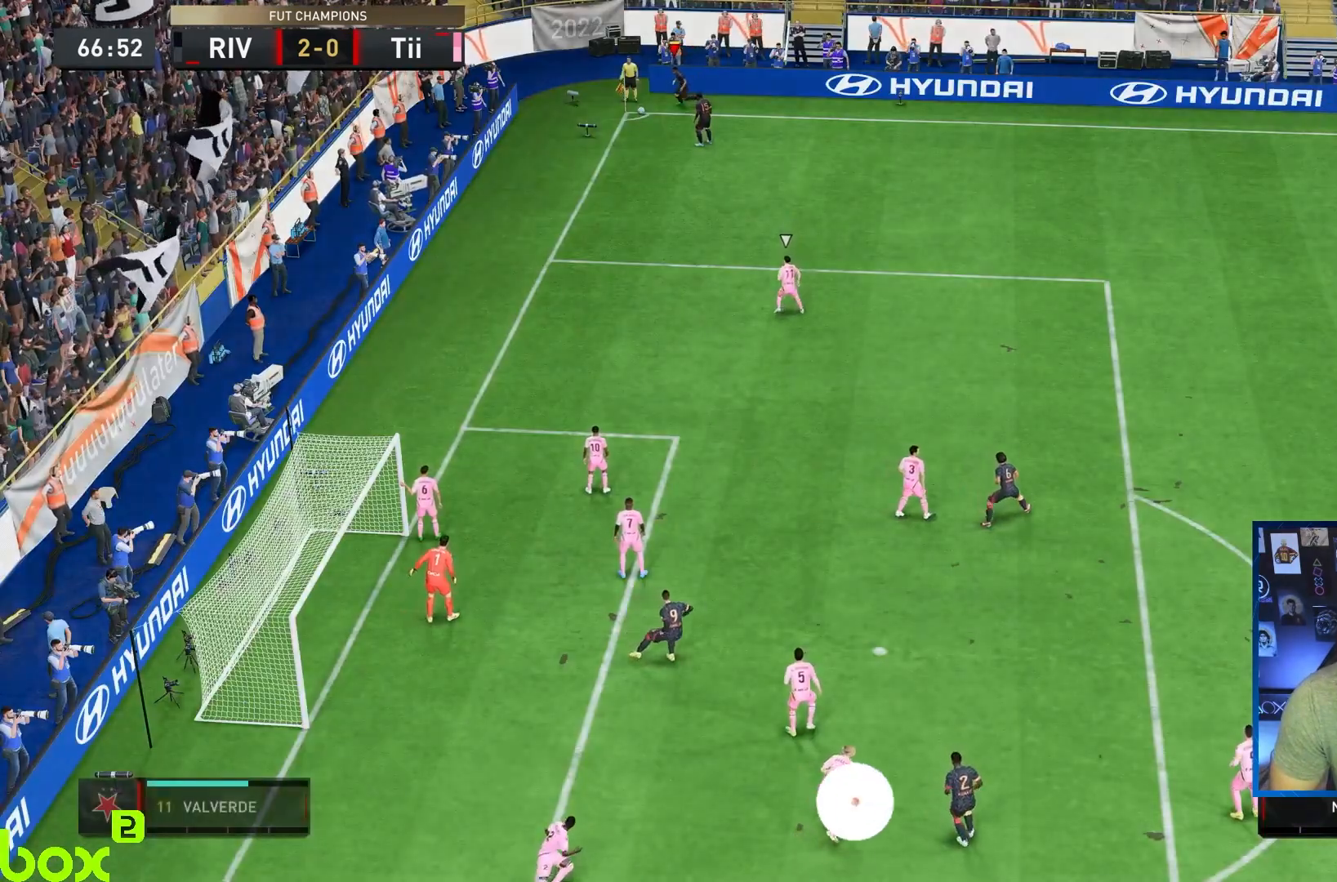
{"dt_ms": 500, "buttons": [], "left_stick": "down-right", "right_stick": "center", "events": []}
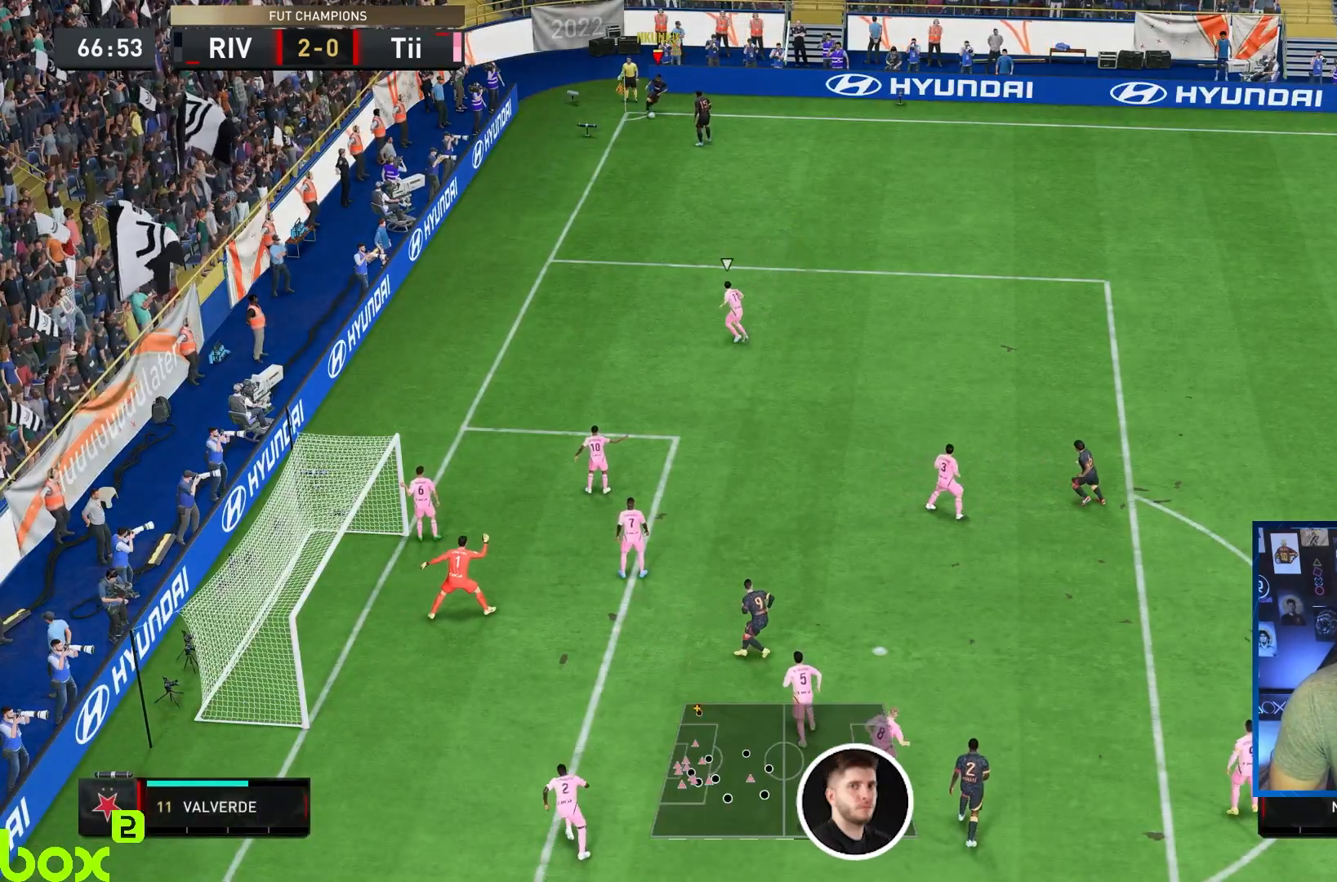
{"dt_ms": 500, "buttons": [], "left_stick": "down-right", "right_stick": "center", "events": []}
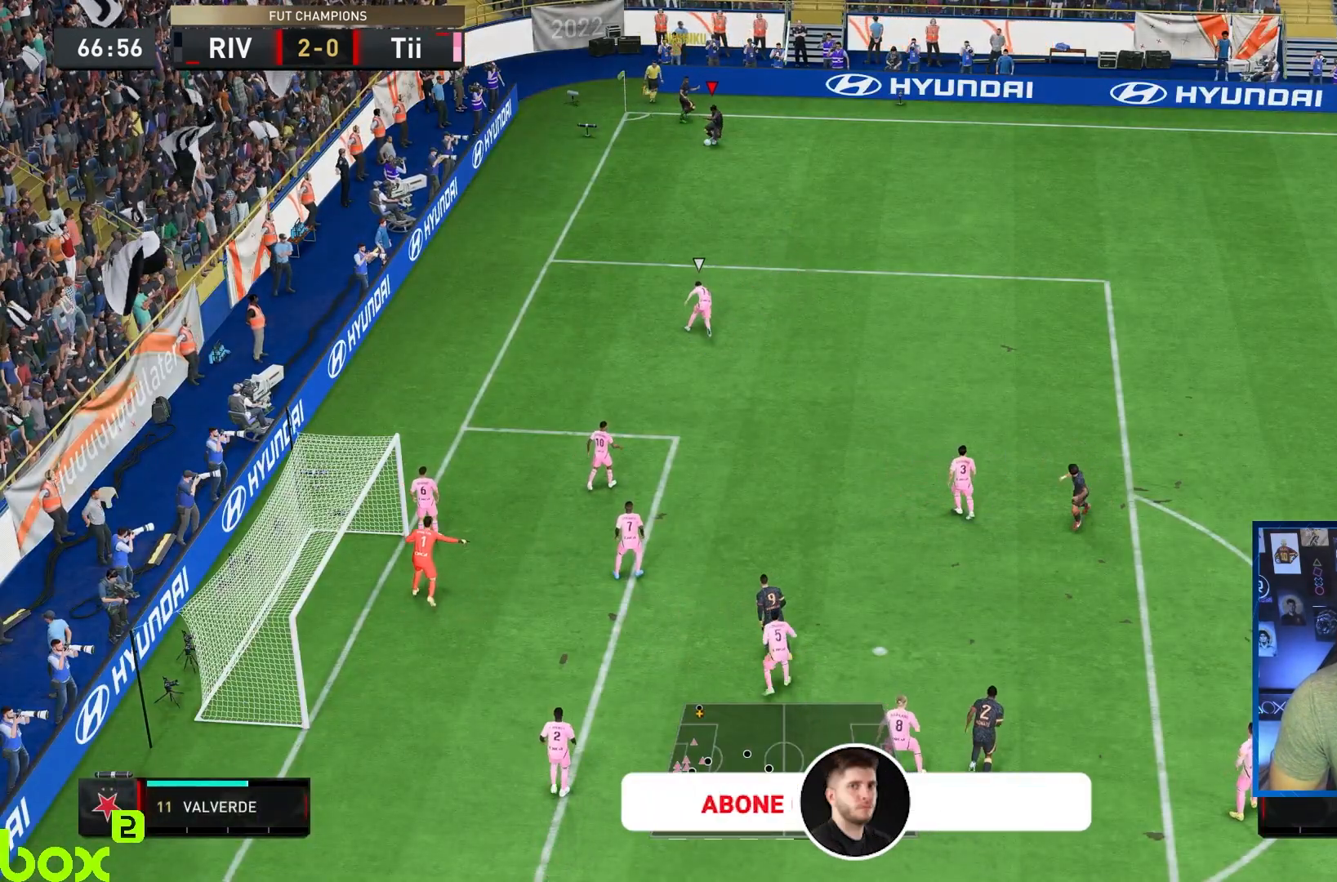
{"dt_ms": 500, "buttons": [], "left_stick": "down-right", "right_stick": "center", "events": [[267, "CIRCLE", "down"], [300, "R1", "down"], [500, "CIRCLE", "up"], [500, "R1", "up"]]}
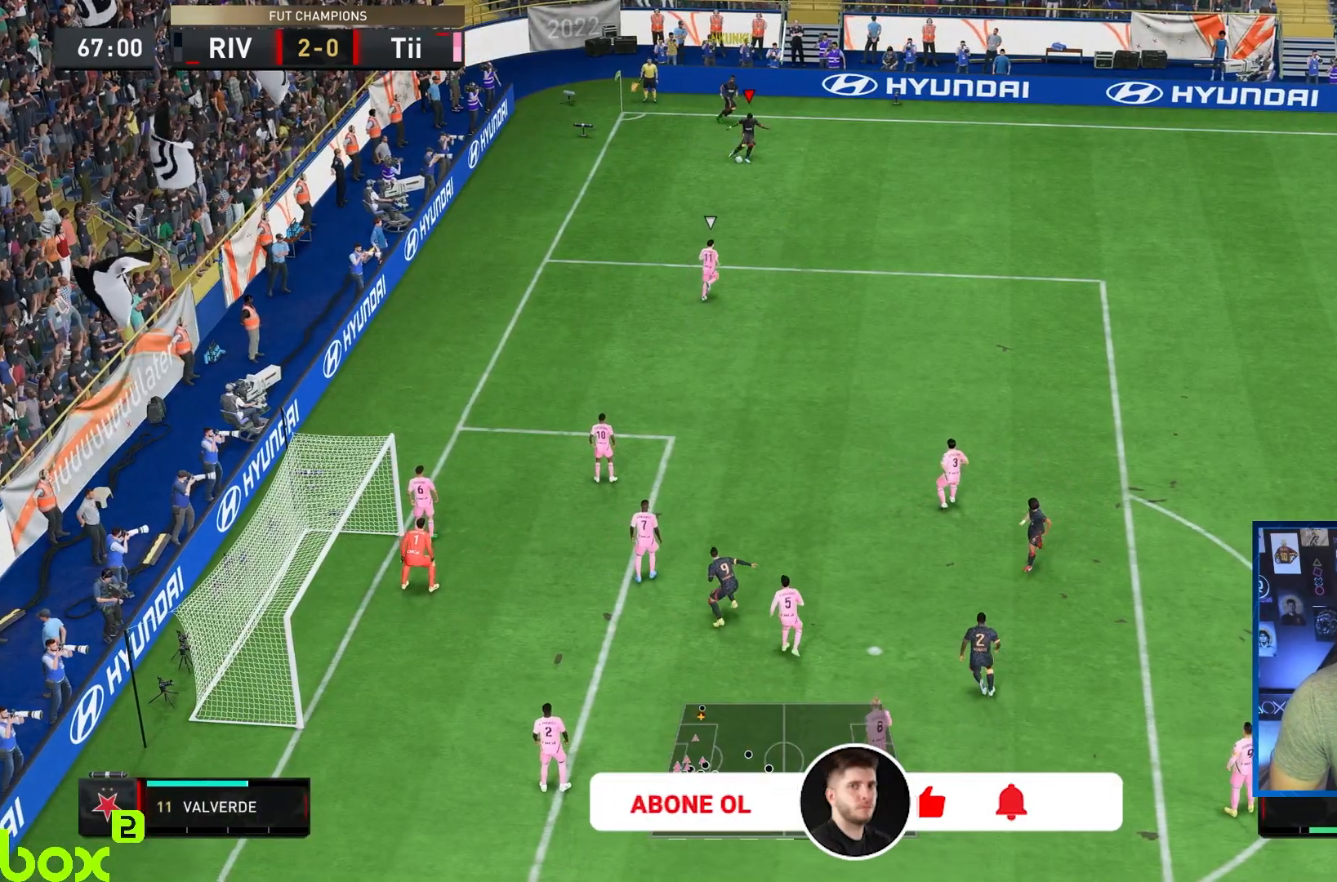
{"dt_ms": 500, "buttons": [], "left_stick": "down-right", "right_stick": "center", "events": []}
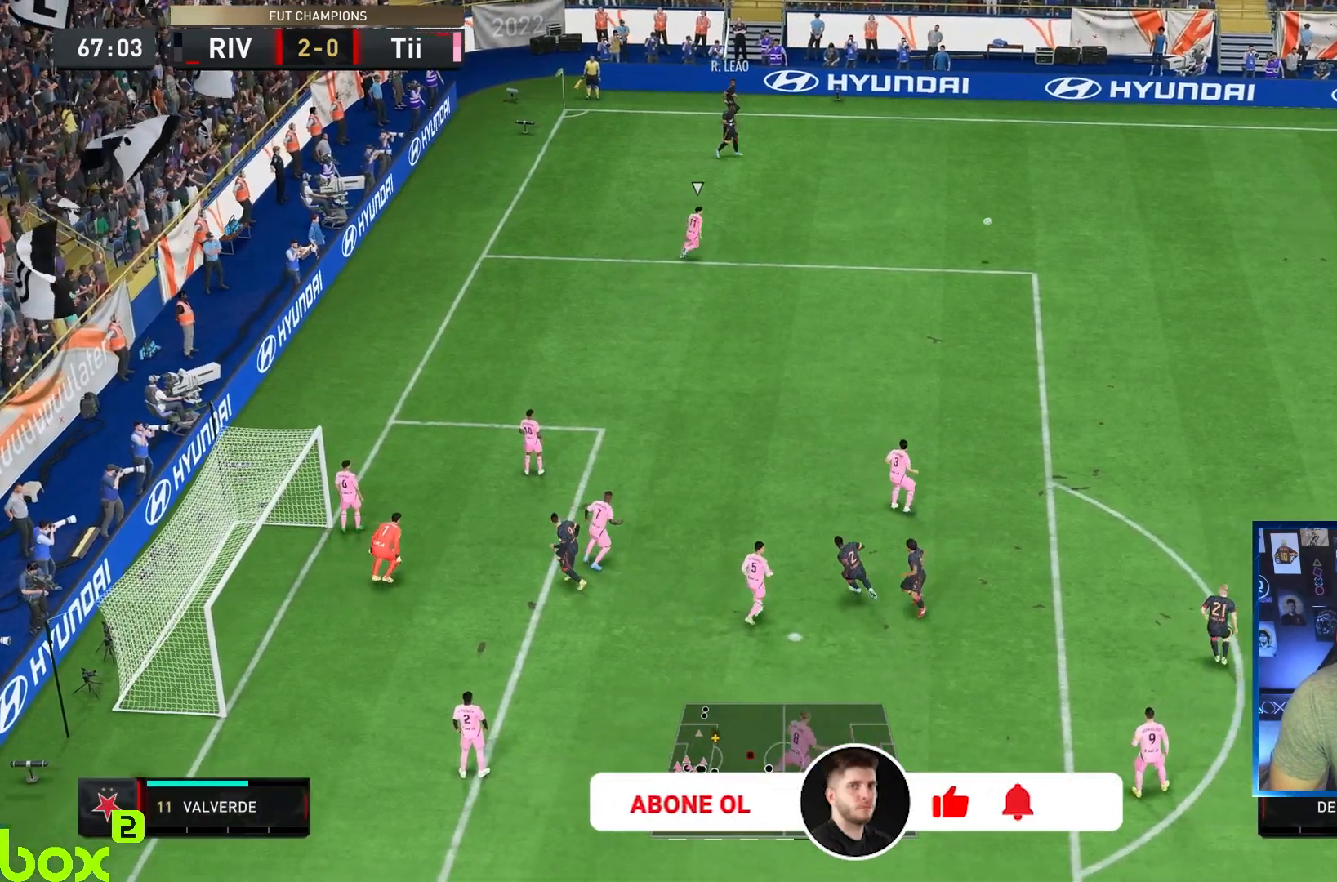
{"dt_ms": 500, "buttons": ["R2"], "left_stick": "left", "right_stick": "center", "events": [[17, "left_stick", "center"], [117, "R2", "down"], [133, "left_stick", "left"]]}
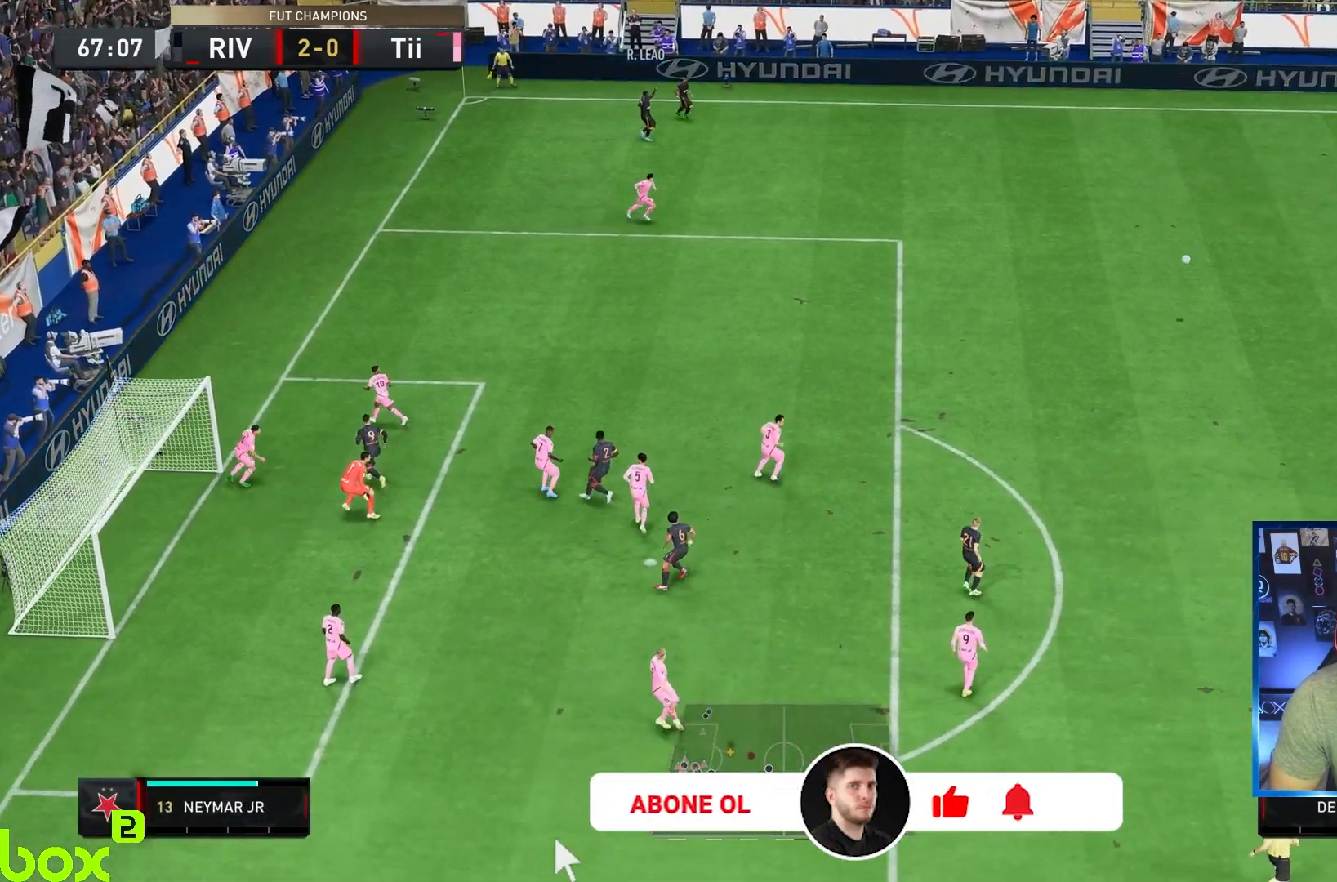
{"dt_ms": 500, "buttons": ["R2"], "left_stick": "left", "right_stick": "center", "events": [[383, "R2", "up"], [433, "R2", "down"]]}